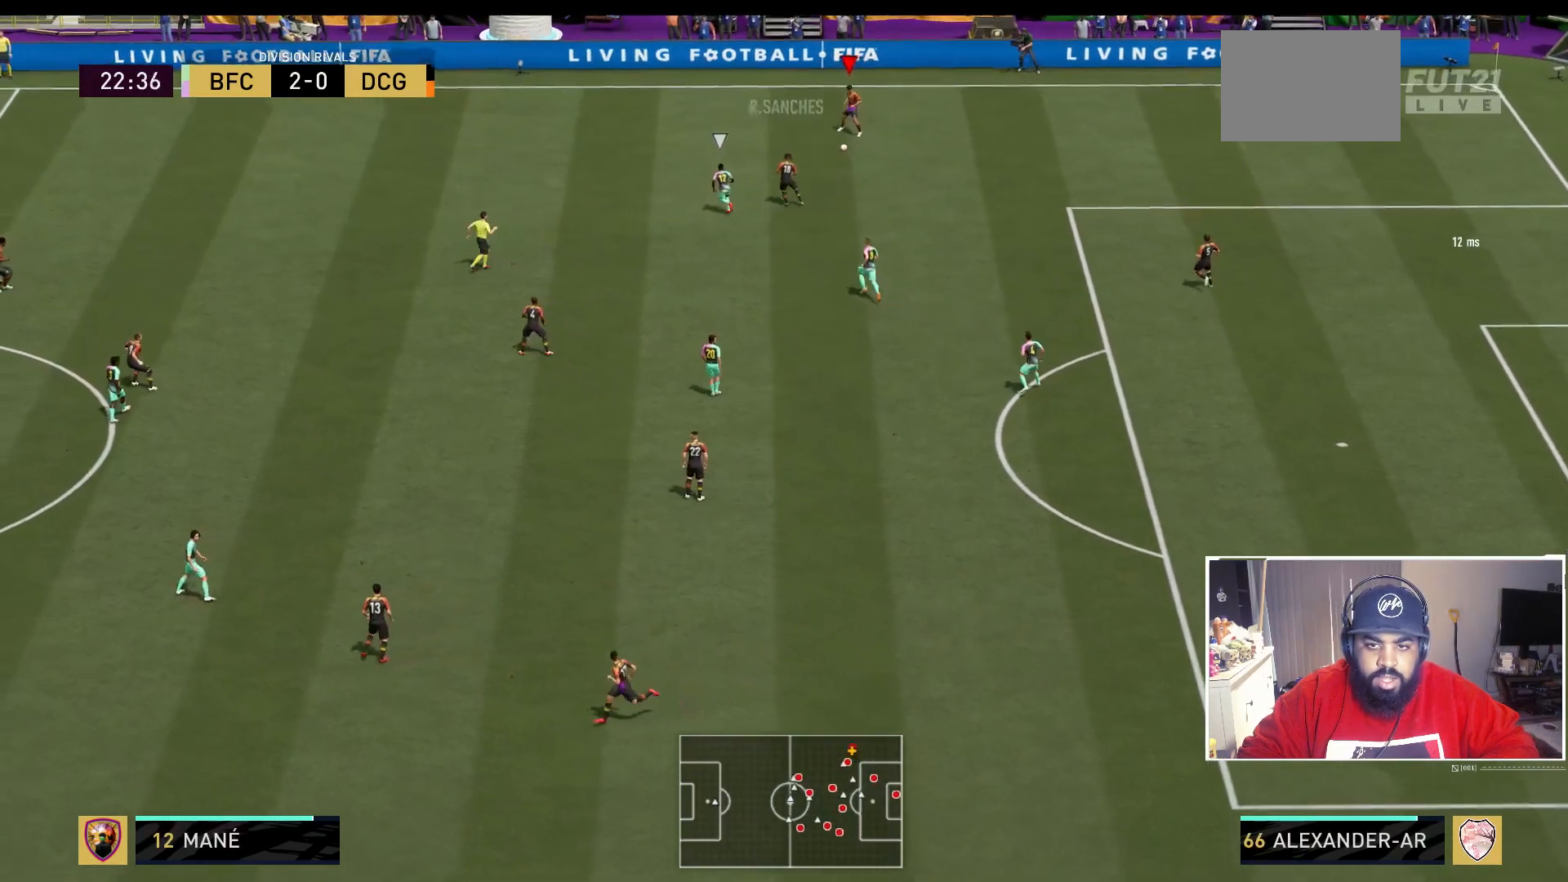
Gameplay with a controller (Xbox layout); each line is a JSON object with the inputs held at the frame after it. "events" lists button and stick changes between this image and that frame as [ms after this image, input, new state], when the widget could be followed in between. Not read: L3 R3.
{"buttons": [], "left_stick": "left", "right_stick": "center", "events": [[317, "left_stick", "left"]]}
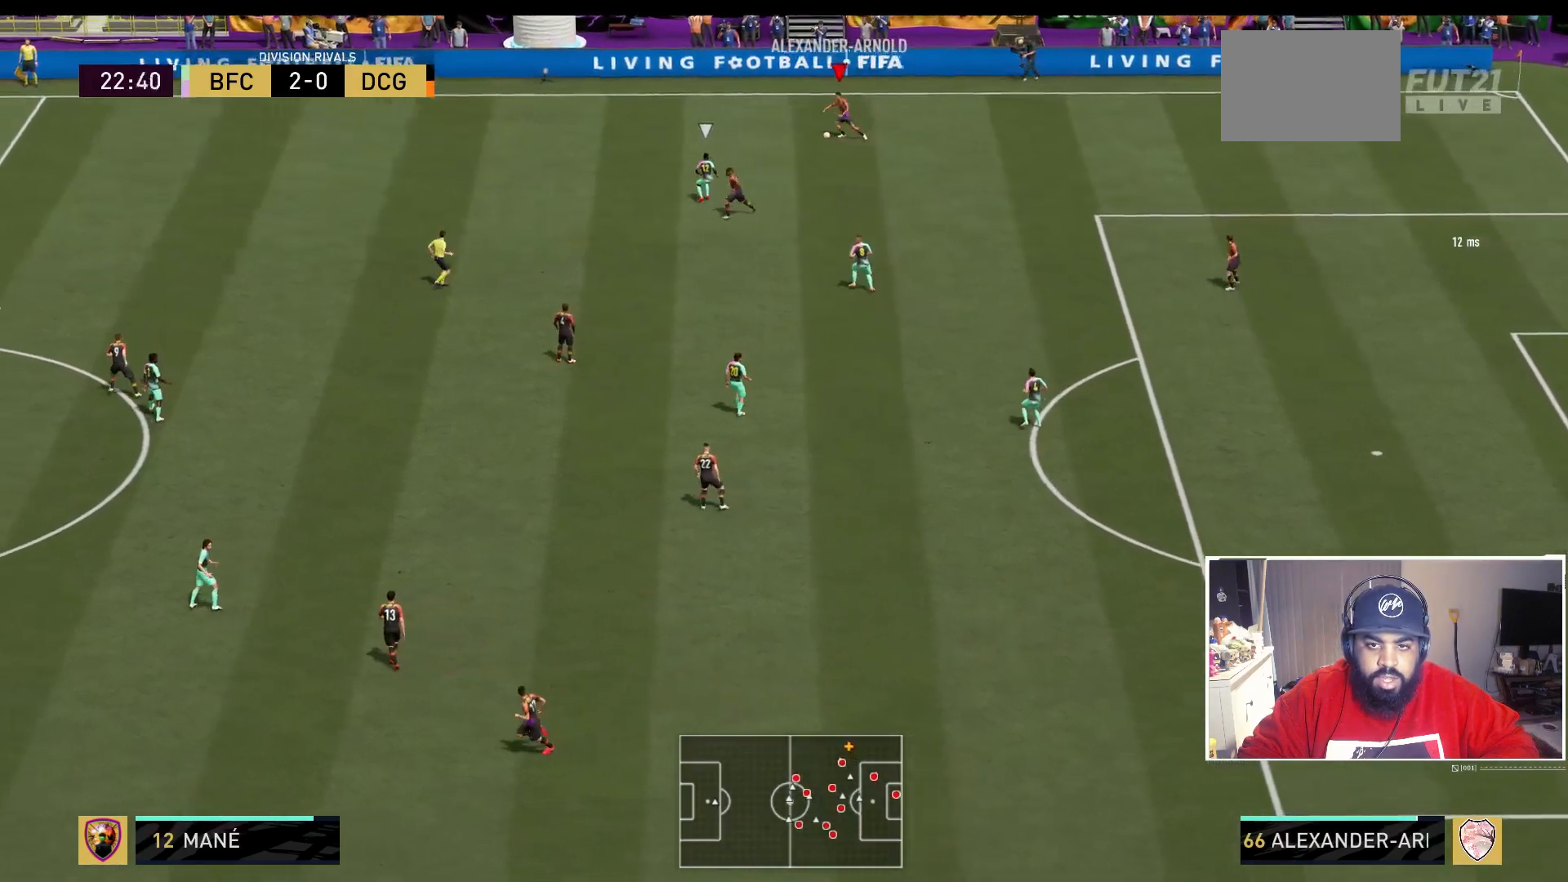
{"buttons": [], "left_stick": "left", "right_stick": "center", "events": []}
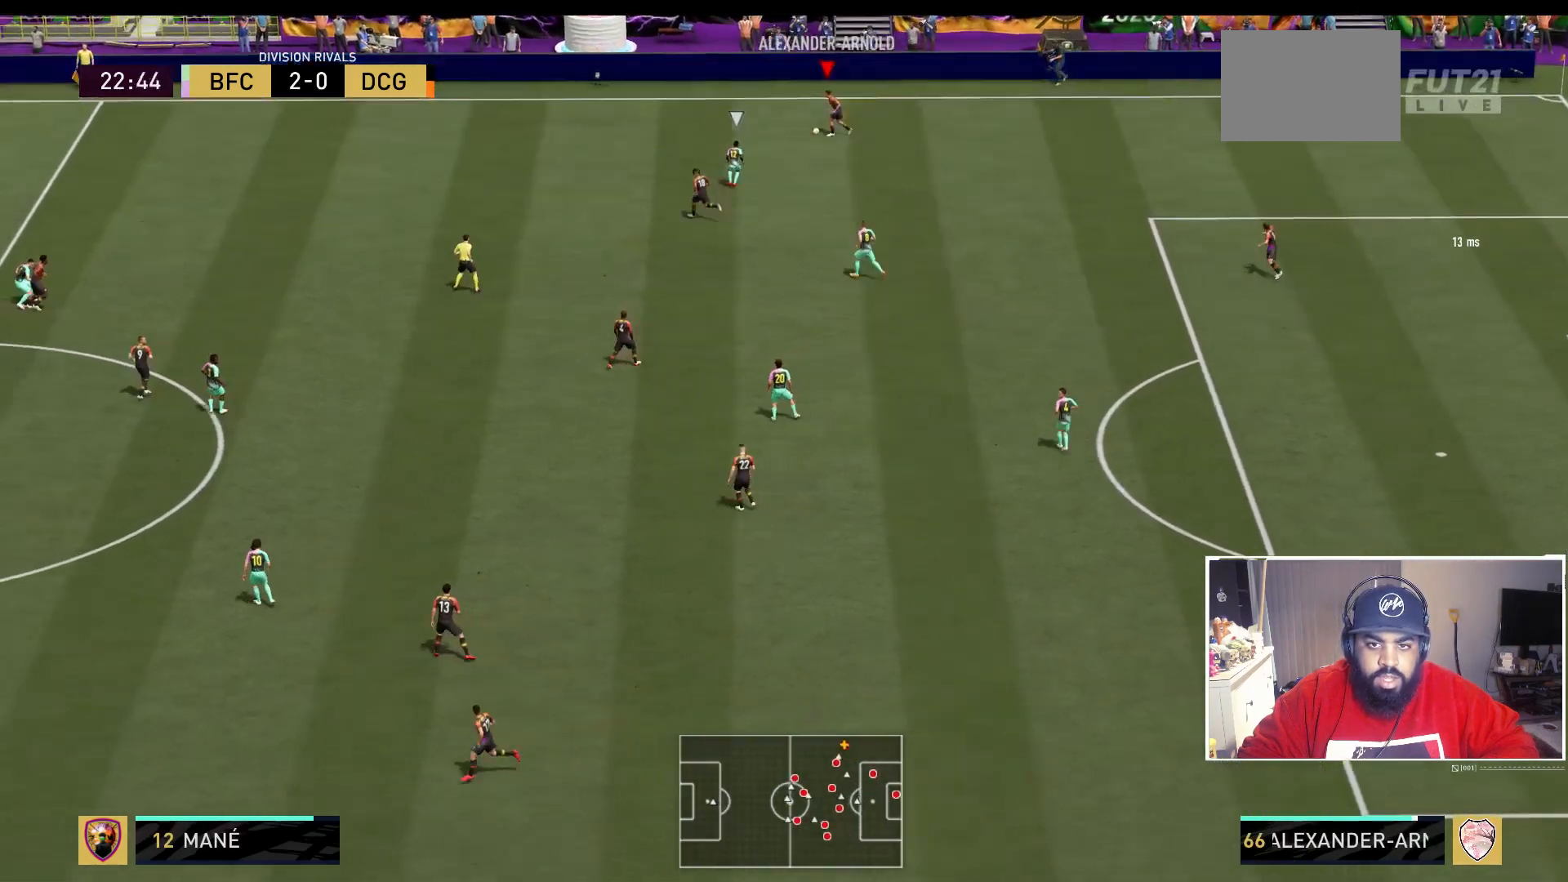
{"buttons": [], "left_stick": "center", "right_stick": "center", "events": [[350, "left_stick", "center"]]}
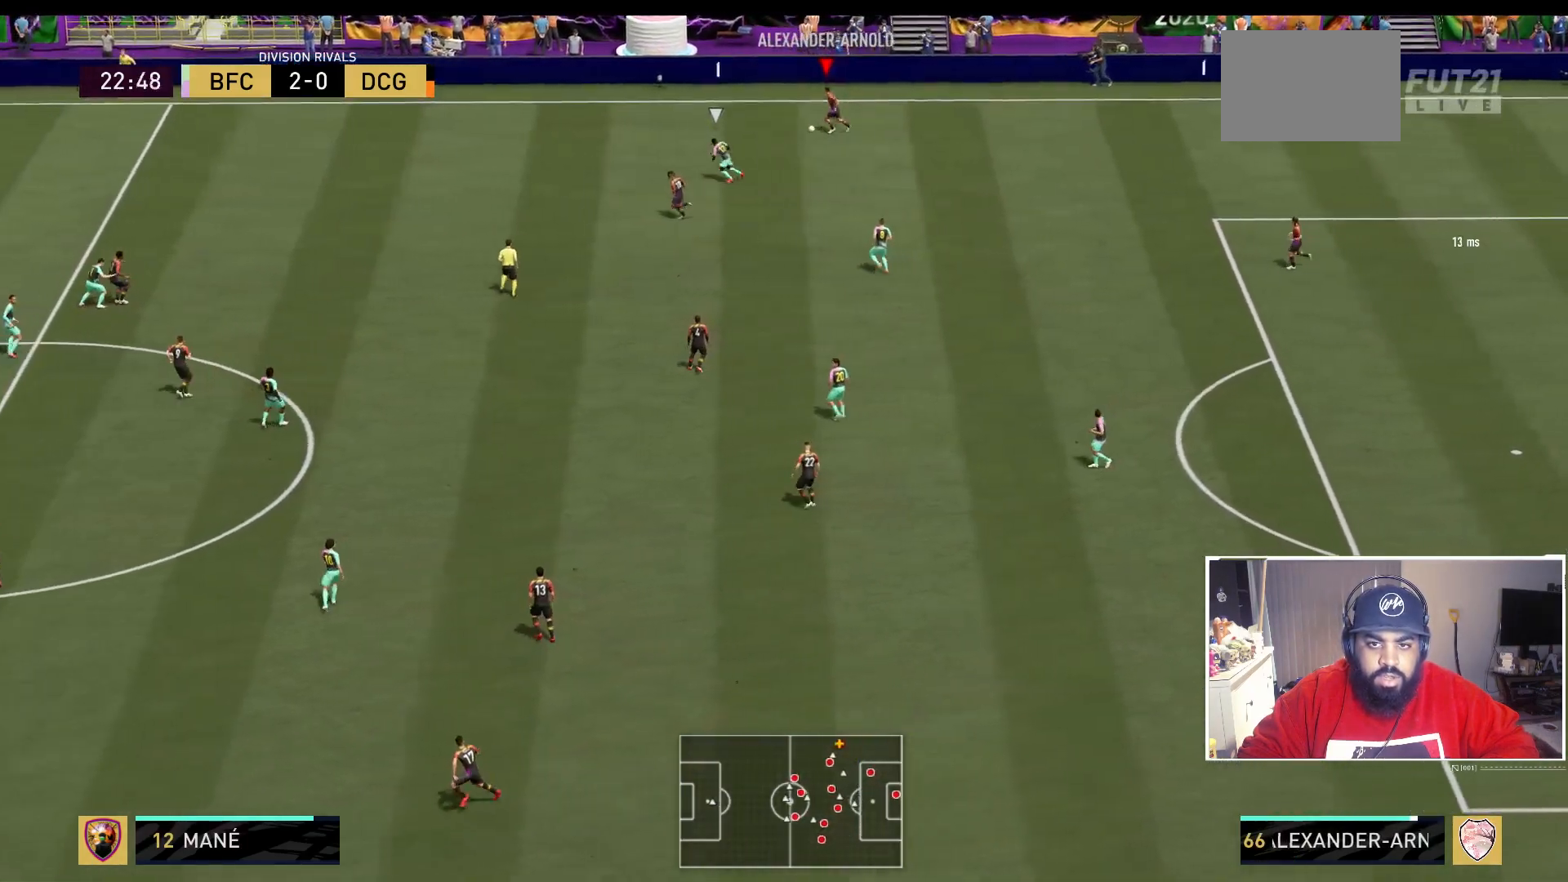
{"buttons": [], "left_stick": "down", "right_stick": "center", "events": [[50, "left_stick", "down"]]}
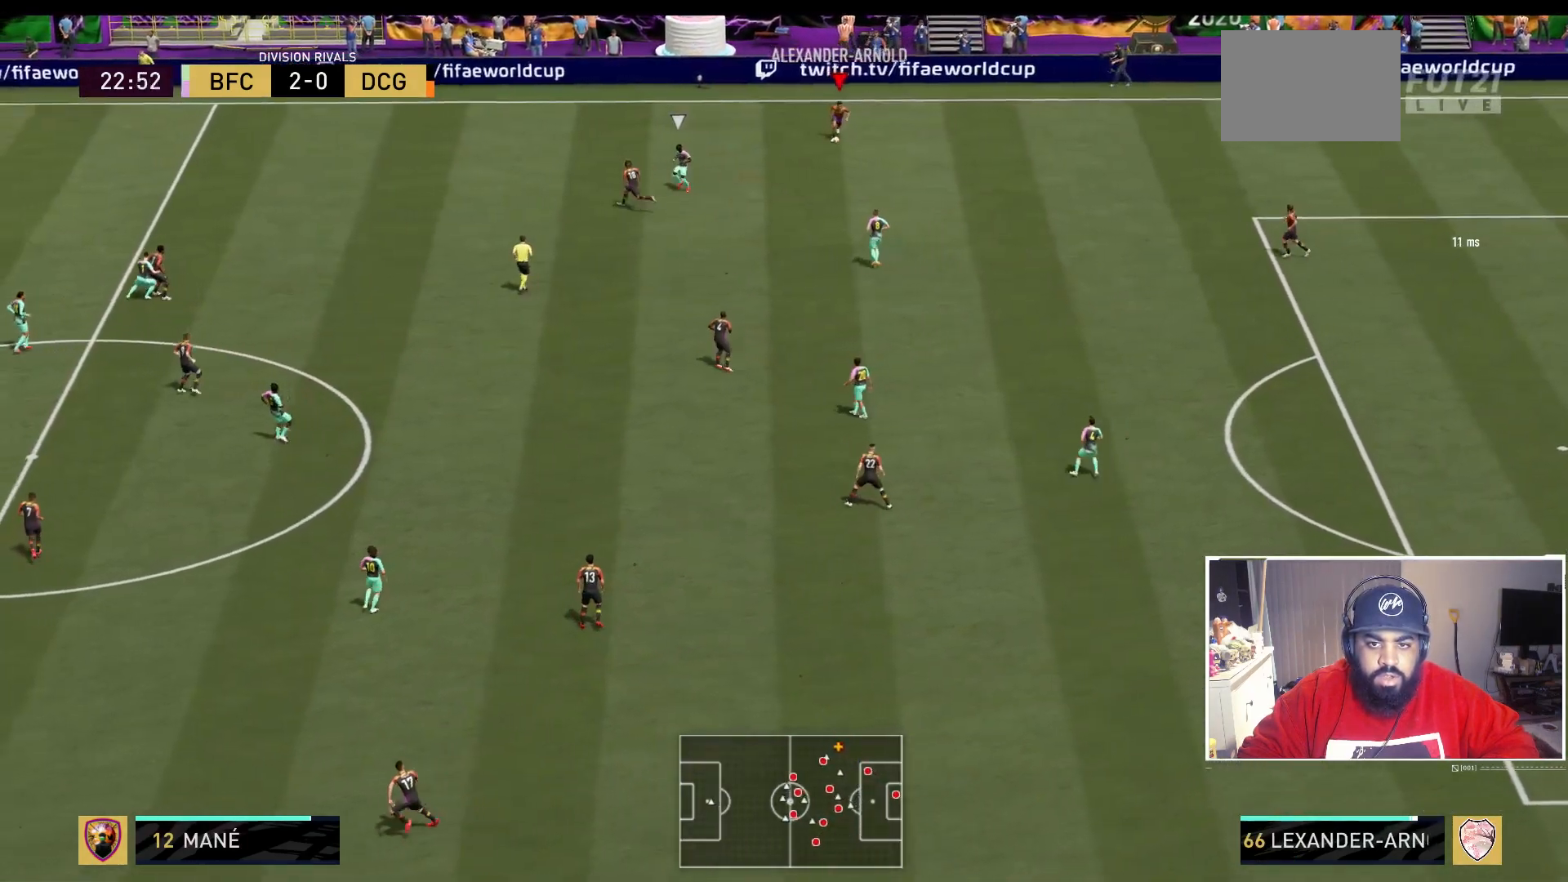
{"buttons": [], "left_stick": "down-left", "right_stick": "center", "events": [[400, "left_stick", "down-left"]]}
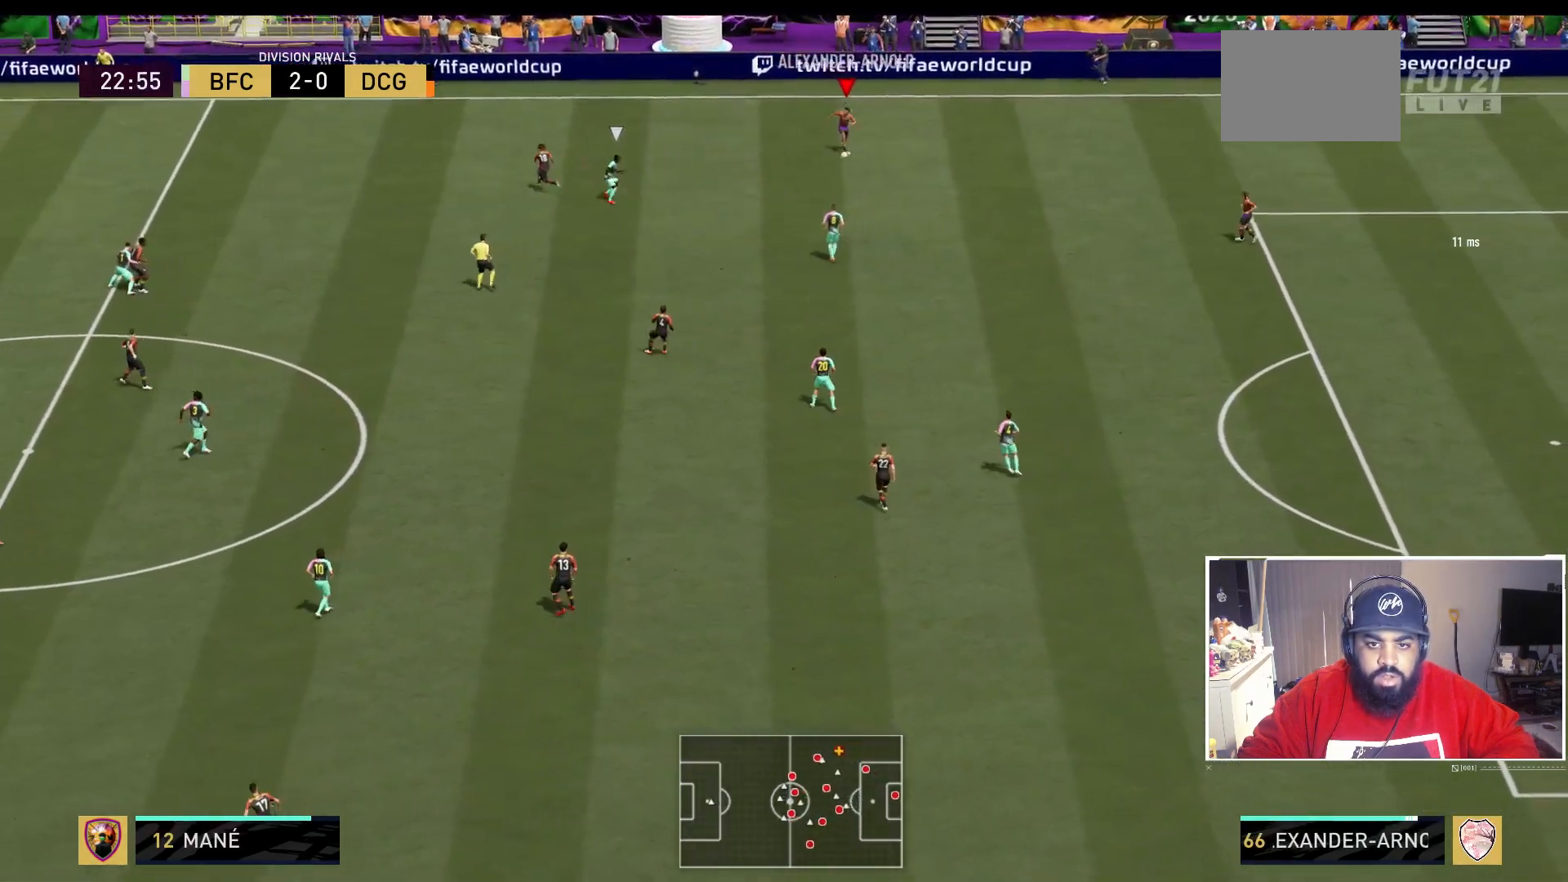
{"buttons": [], "left_stick": "down-left", "right_stick": "center", "events": []}
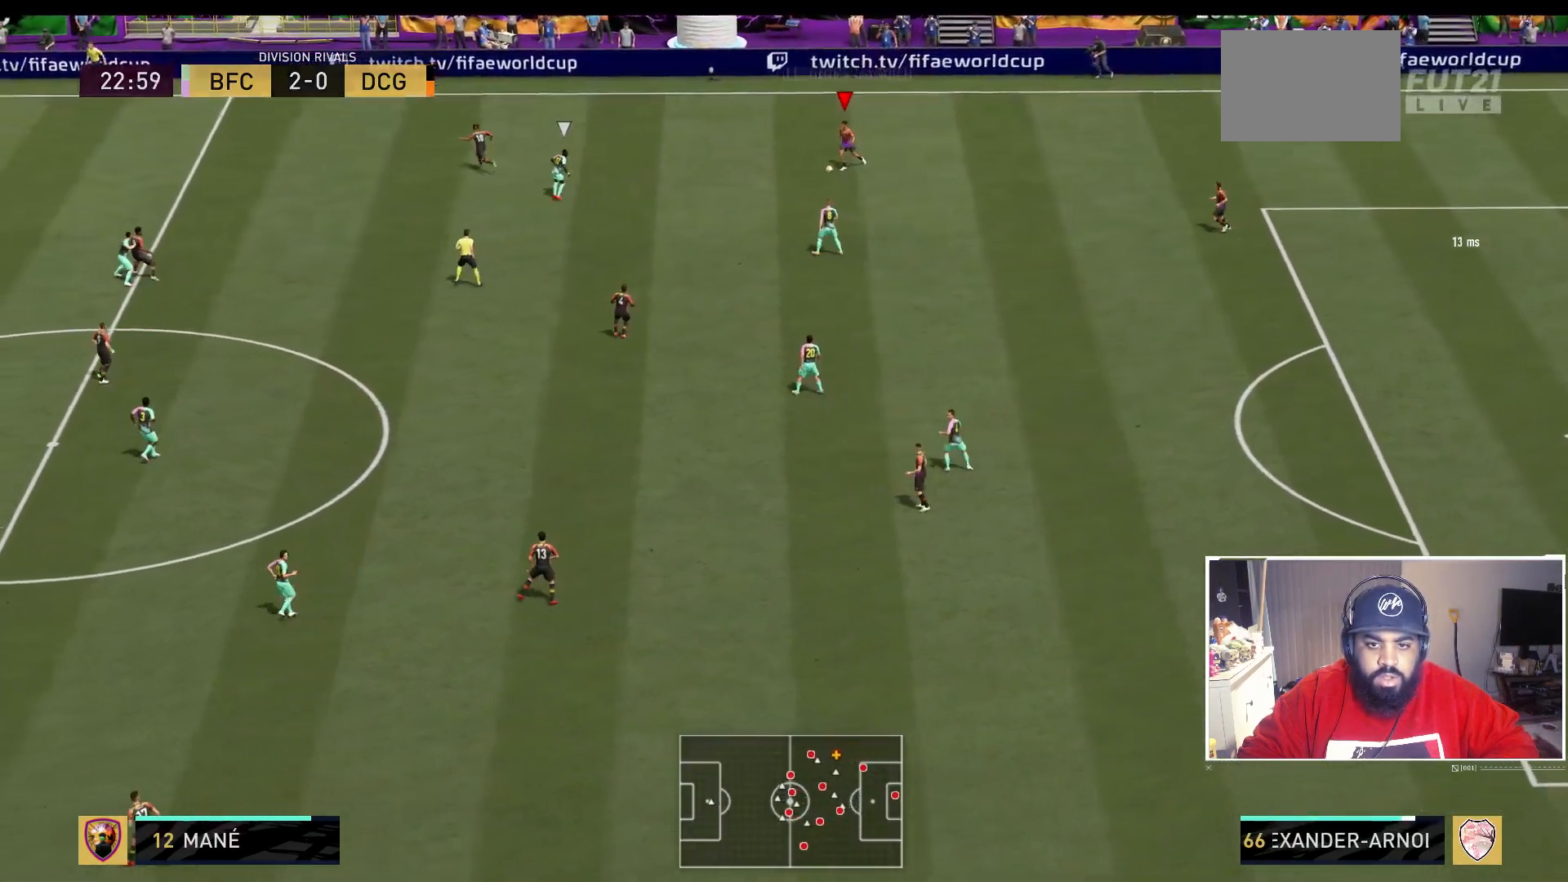
{"buttons": [], "left_stick": "center", "right_stick": "center", "events": [[100, "A", "down"], [317, "A", "up"], [417, "left_stick", "center"]]}
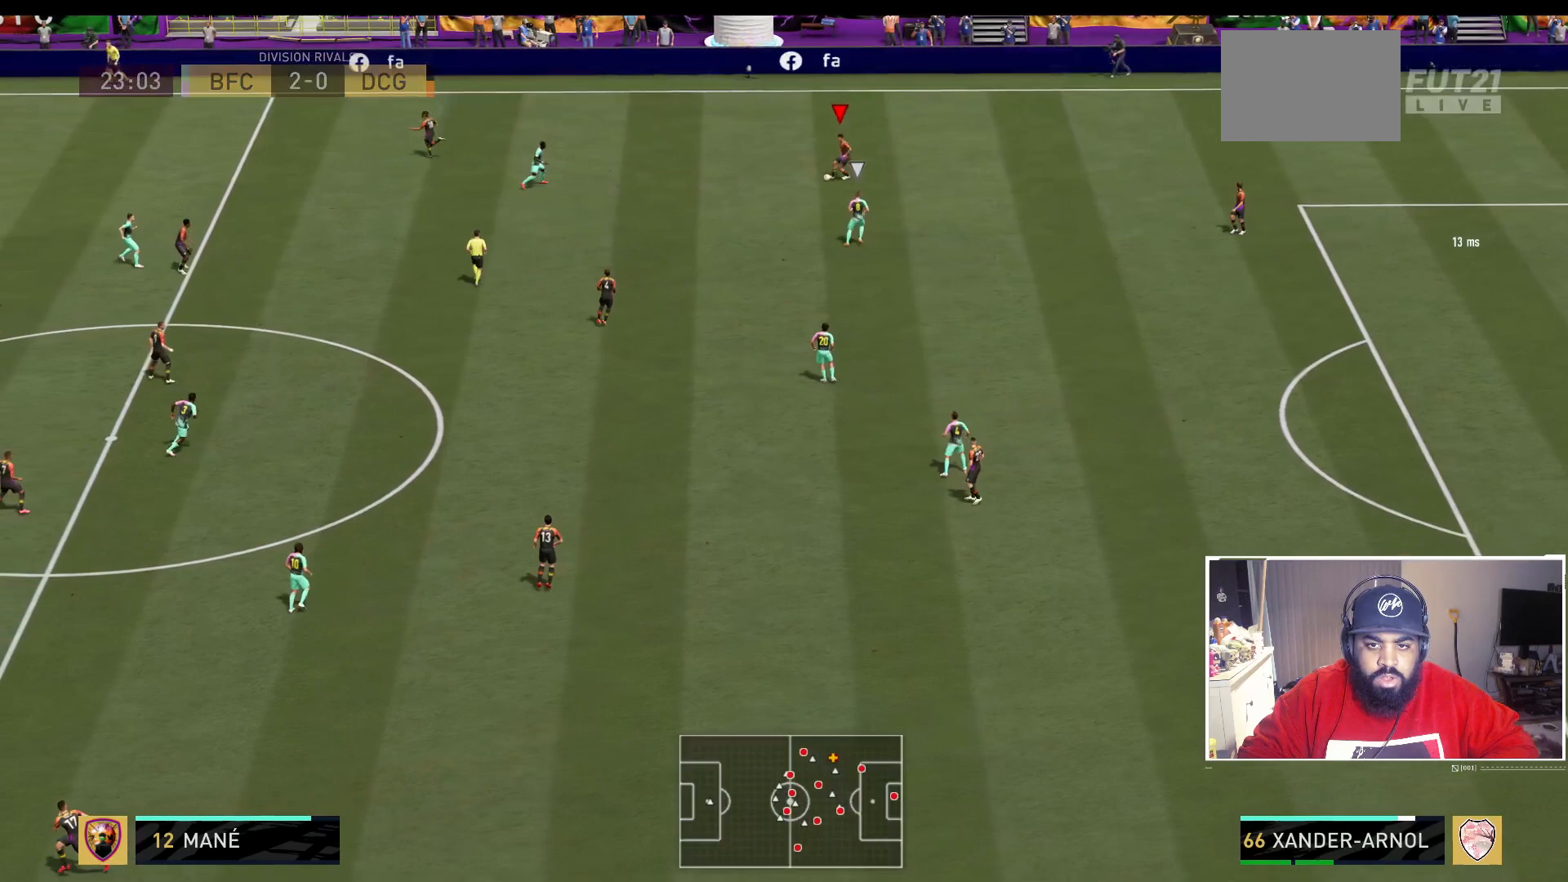
{"buttons": [], "left_stick": "center", "right_stick": "center", "events": []}
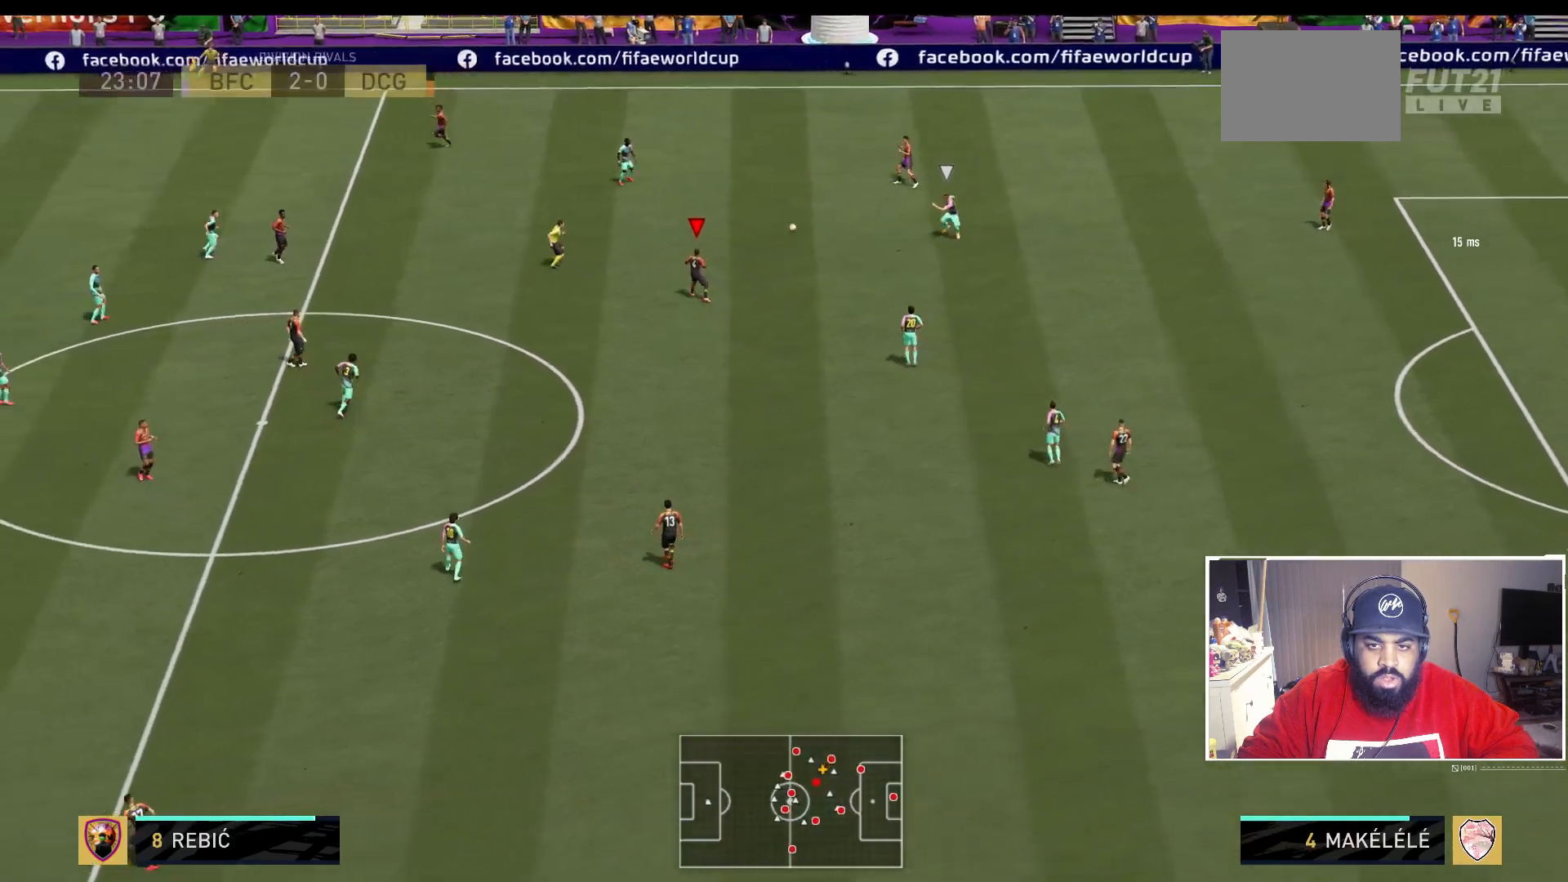
{"buttons": [], "left_stick": "down-left", "right_stick": "center", "events": [[283, "left_stick", "down-left"]]}
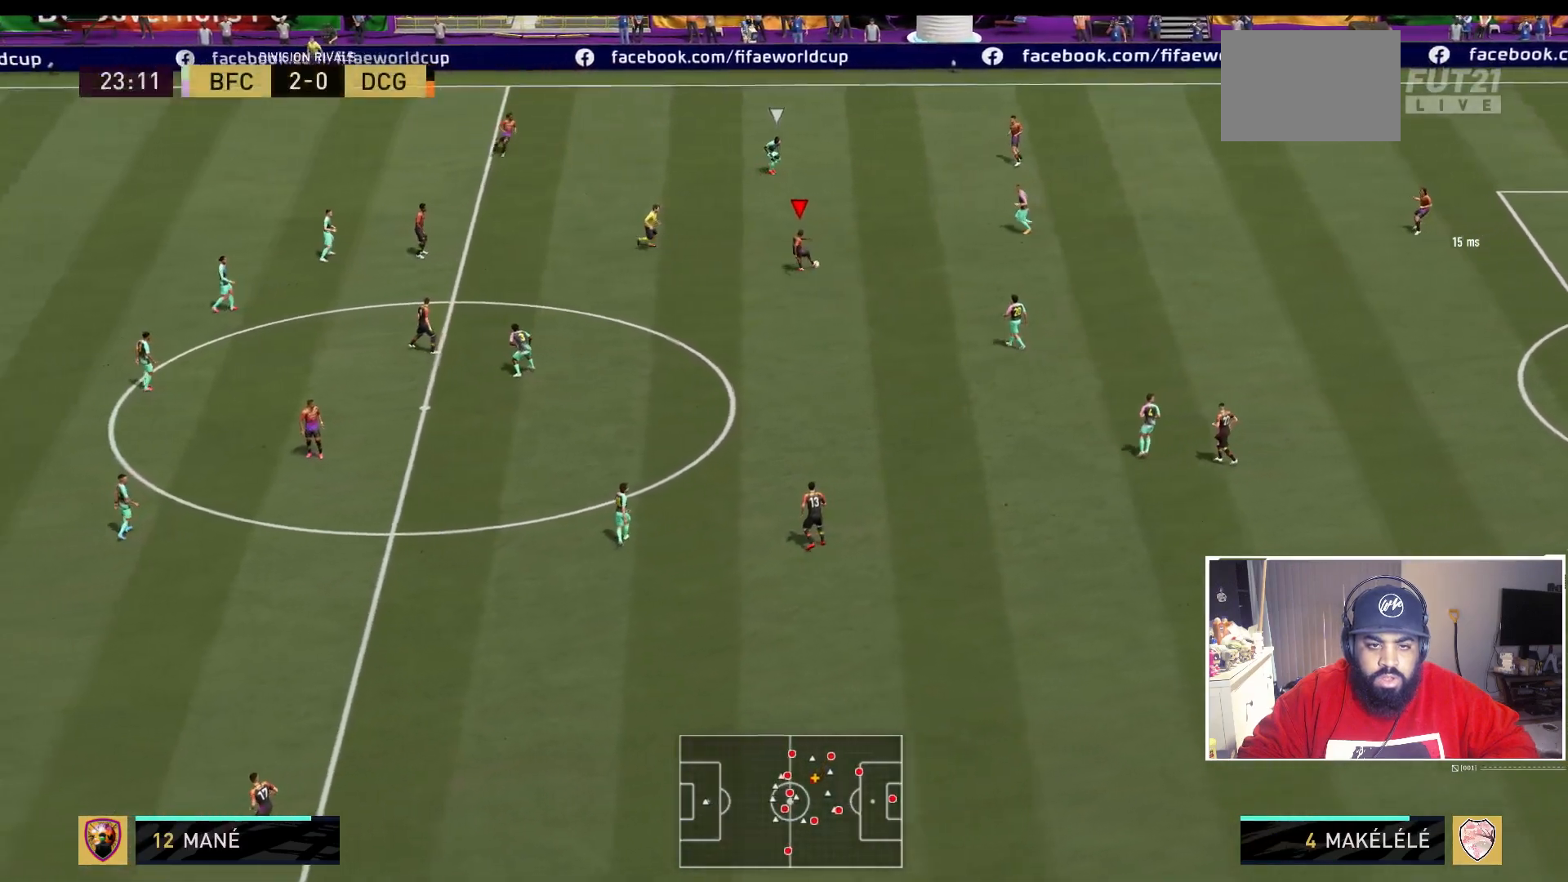
{"buttons": [], "left_stick": "left", "right_stick": "center", "events": [[350, "left_stick", "left"]]}
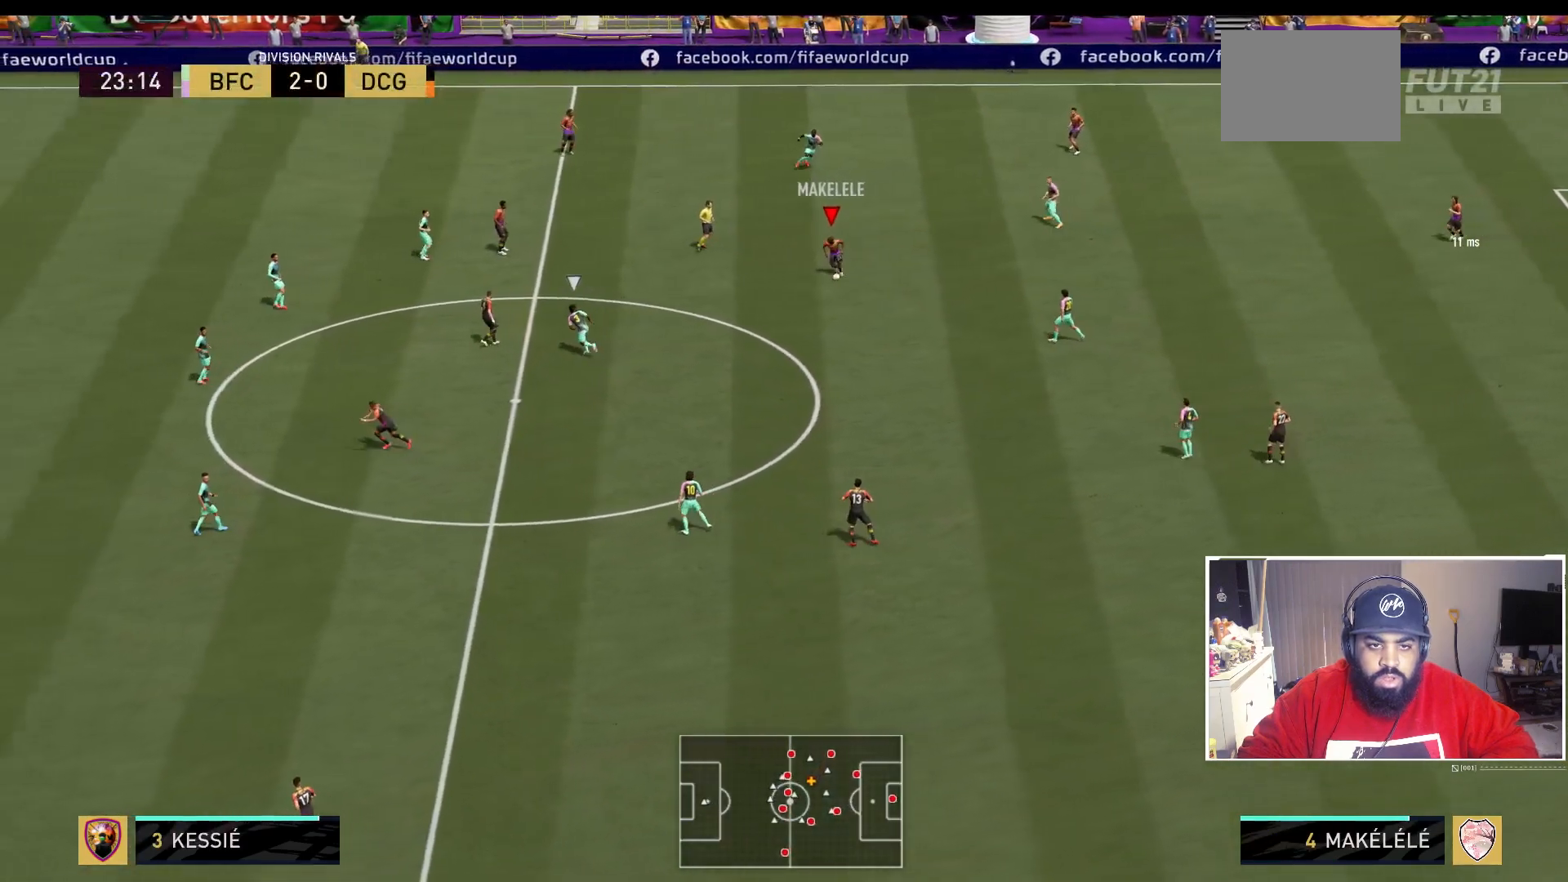
{"buttons": [], "left_stick": "center", "right_stick": "center", "events": [[33, "A", "down"], [267, "A", "up"], [367, "left_stick", "center"]]}
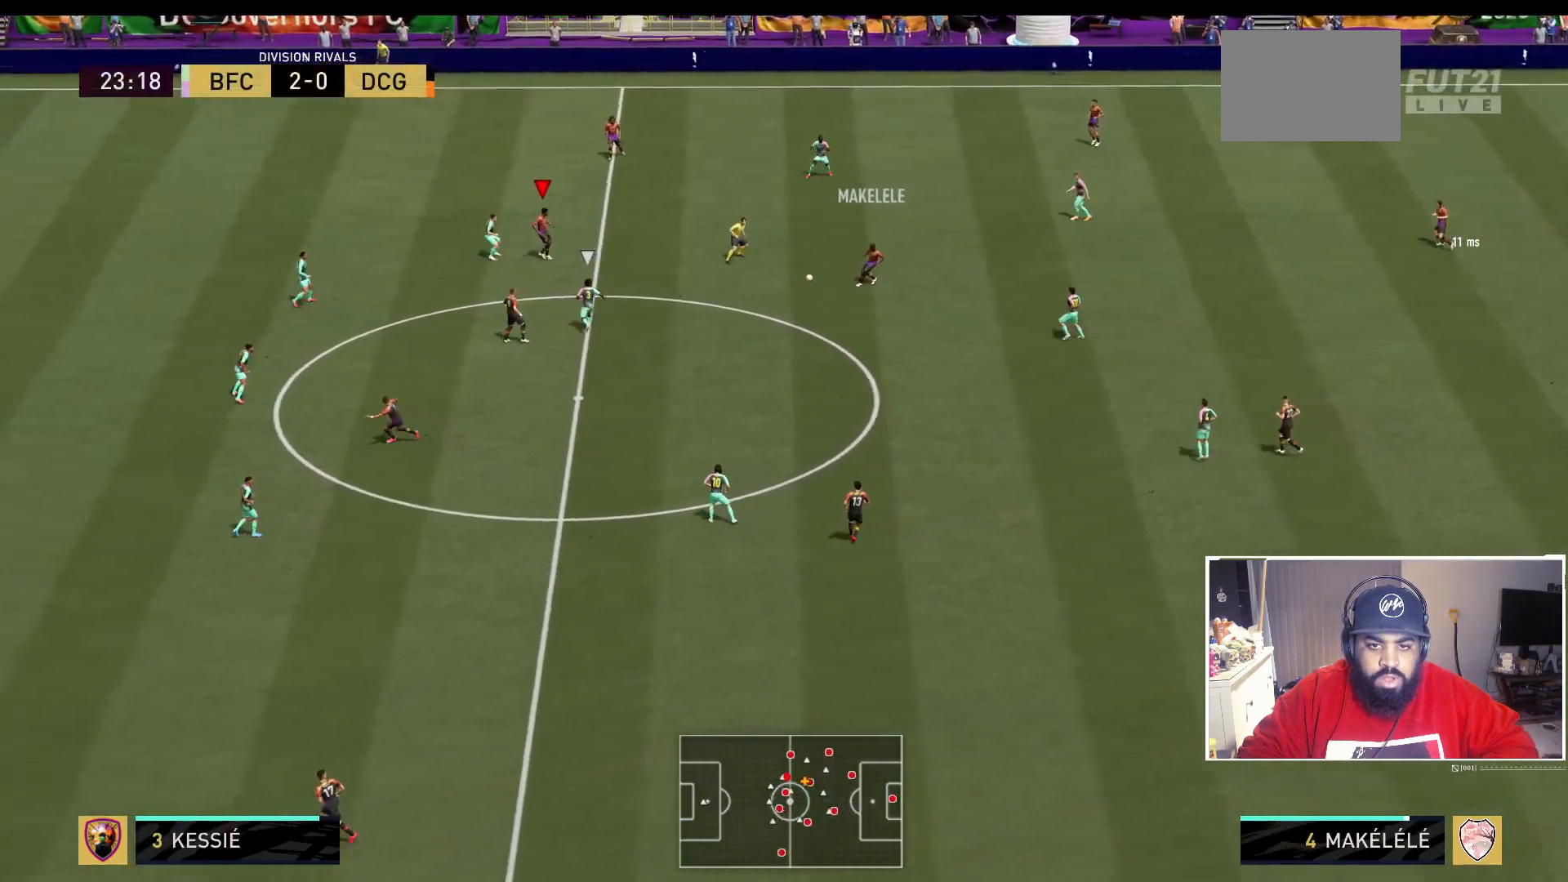
{"buttons": [], "left_stick": "up", "right_stick": "center", "events": [[400, "left_stick", "up"]]}
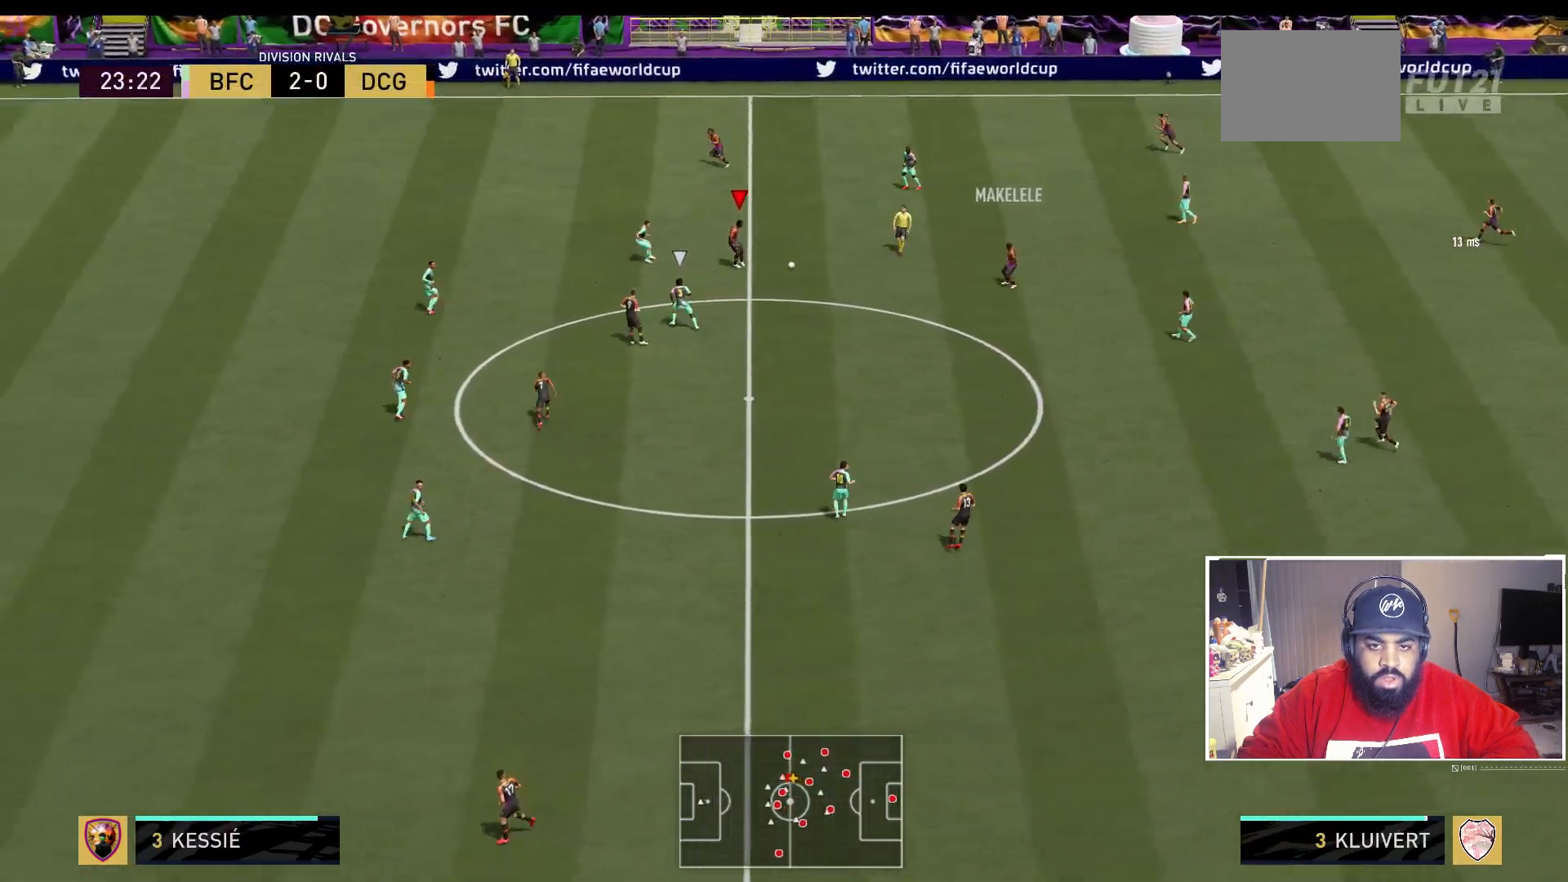
{"buttons": [], "left_stick": "up", "right_stick": "center", "events": []}
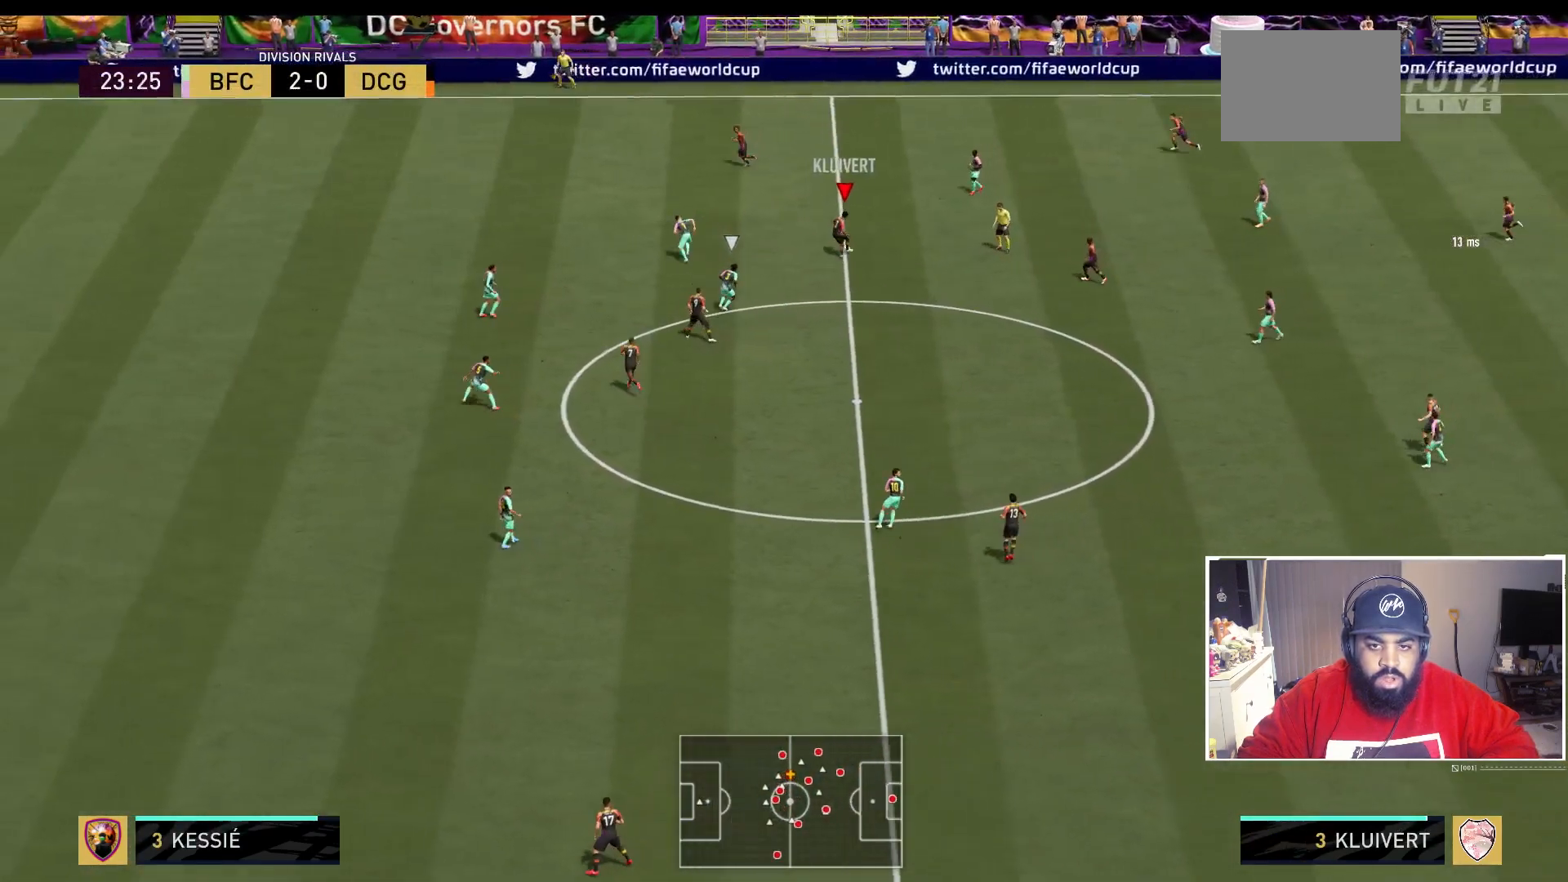
{"buttons": [], "left_stick": "left", "right_stick": "center", "events": [[67, "left_stick", "up-left"], [350, "left_stick", "left"]]}
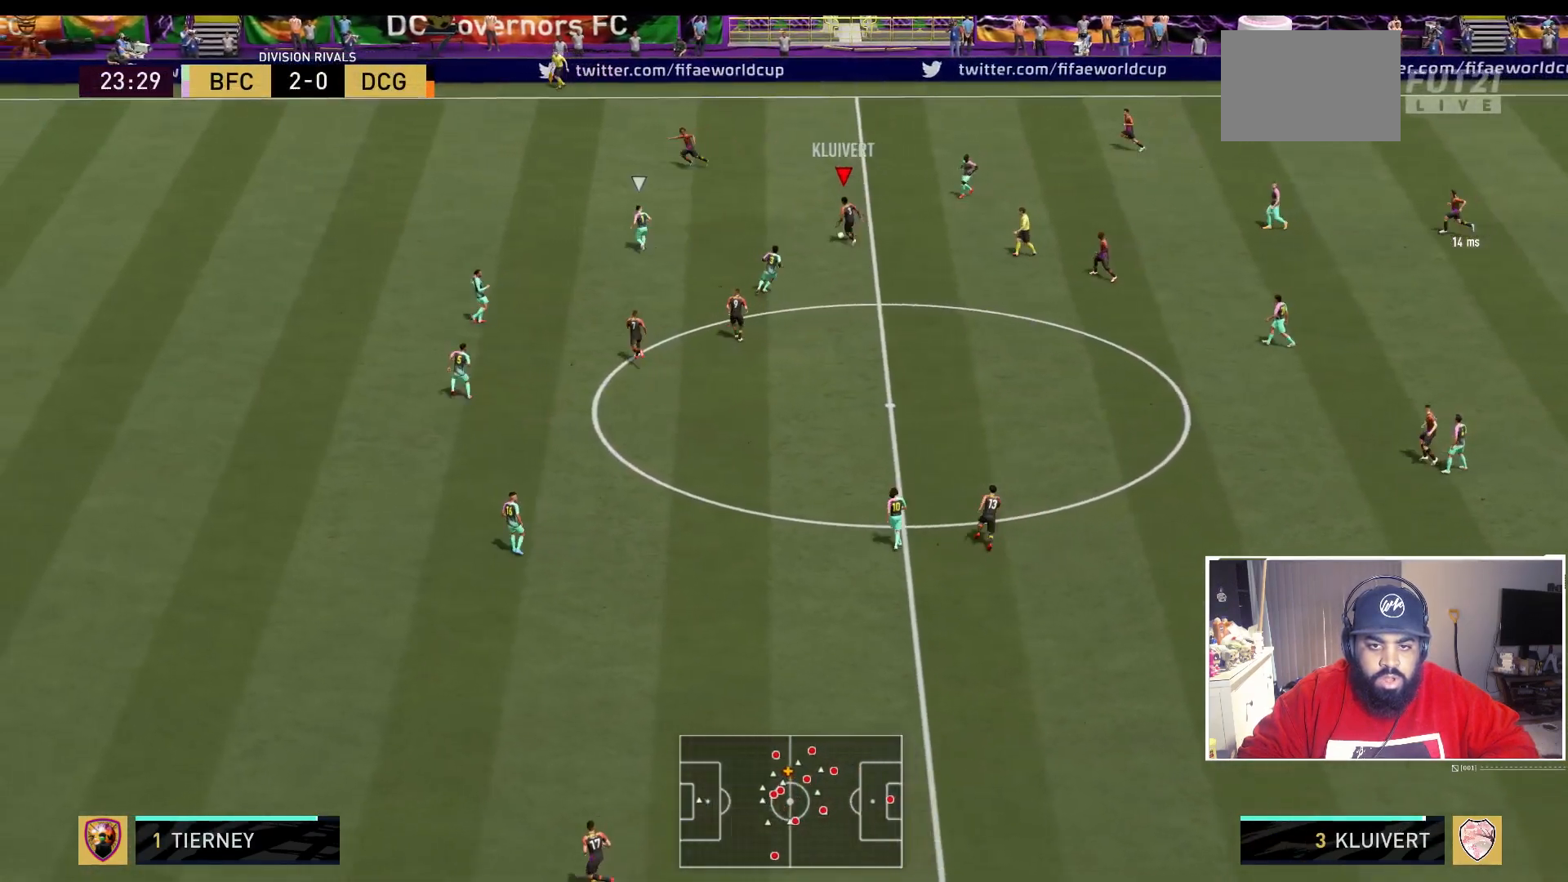
{"buttons": [], "left_stick": "left", "right_stick": "center", "events": [[50, "Y", "down"], [383, "Y", "up"]]}
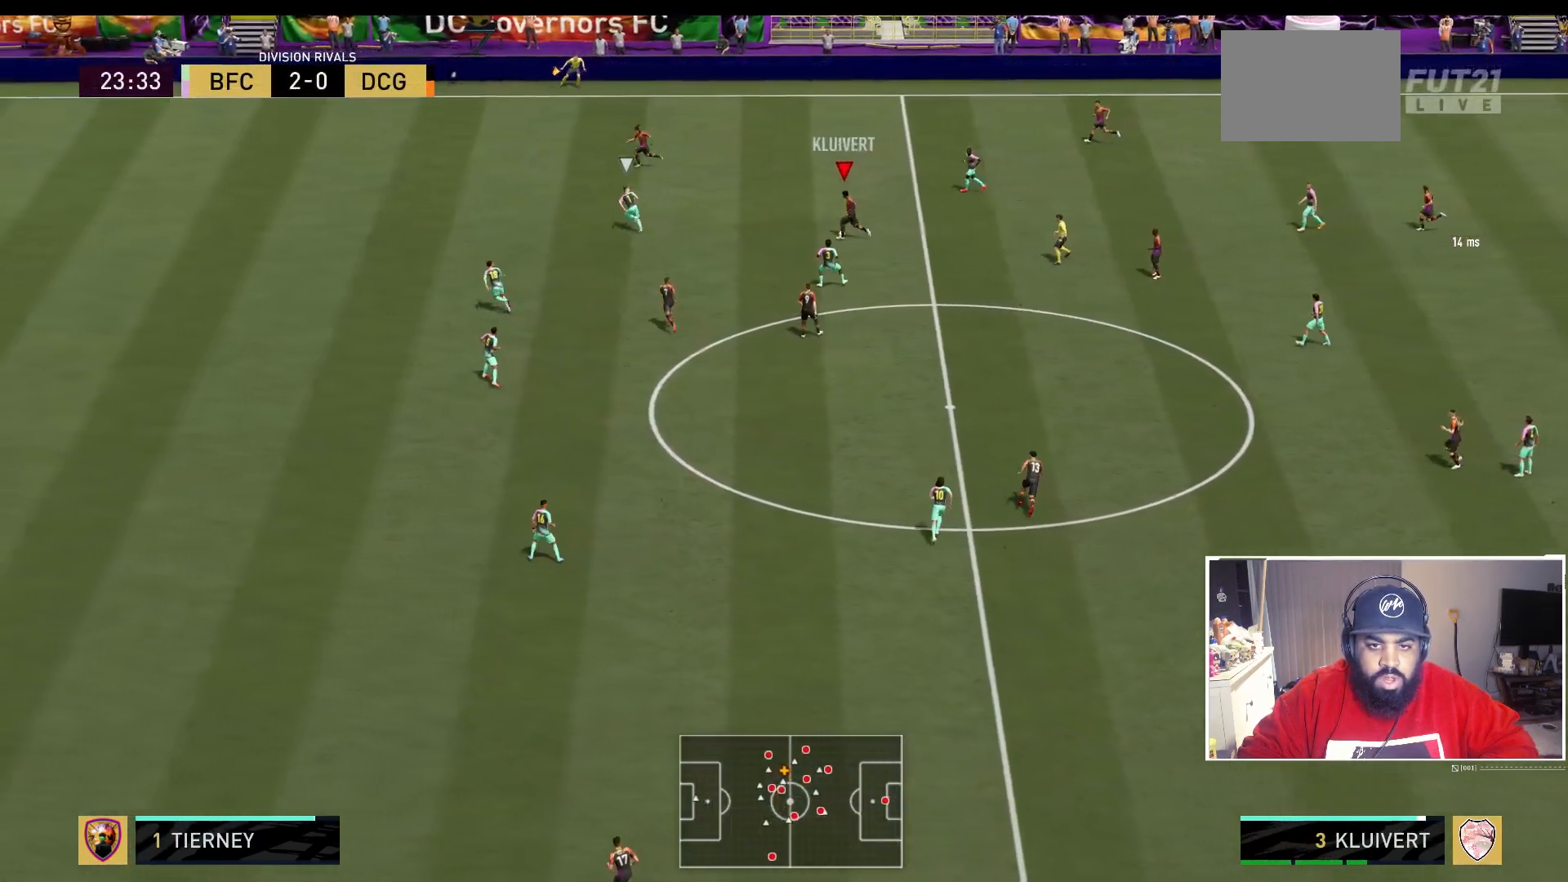
{"buttons": ["R2"], "left_stick": "left", "right_stick": "center", "events": [[350, "R2", "down"]]}
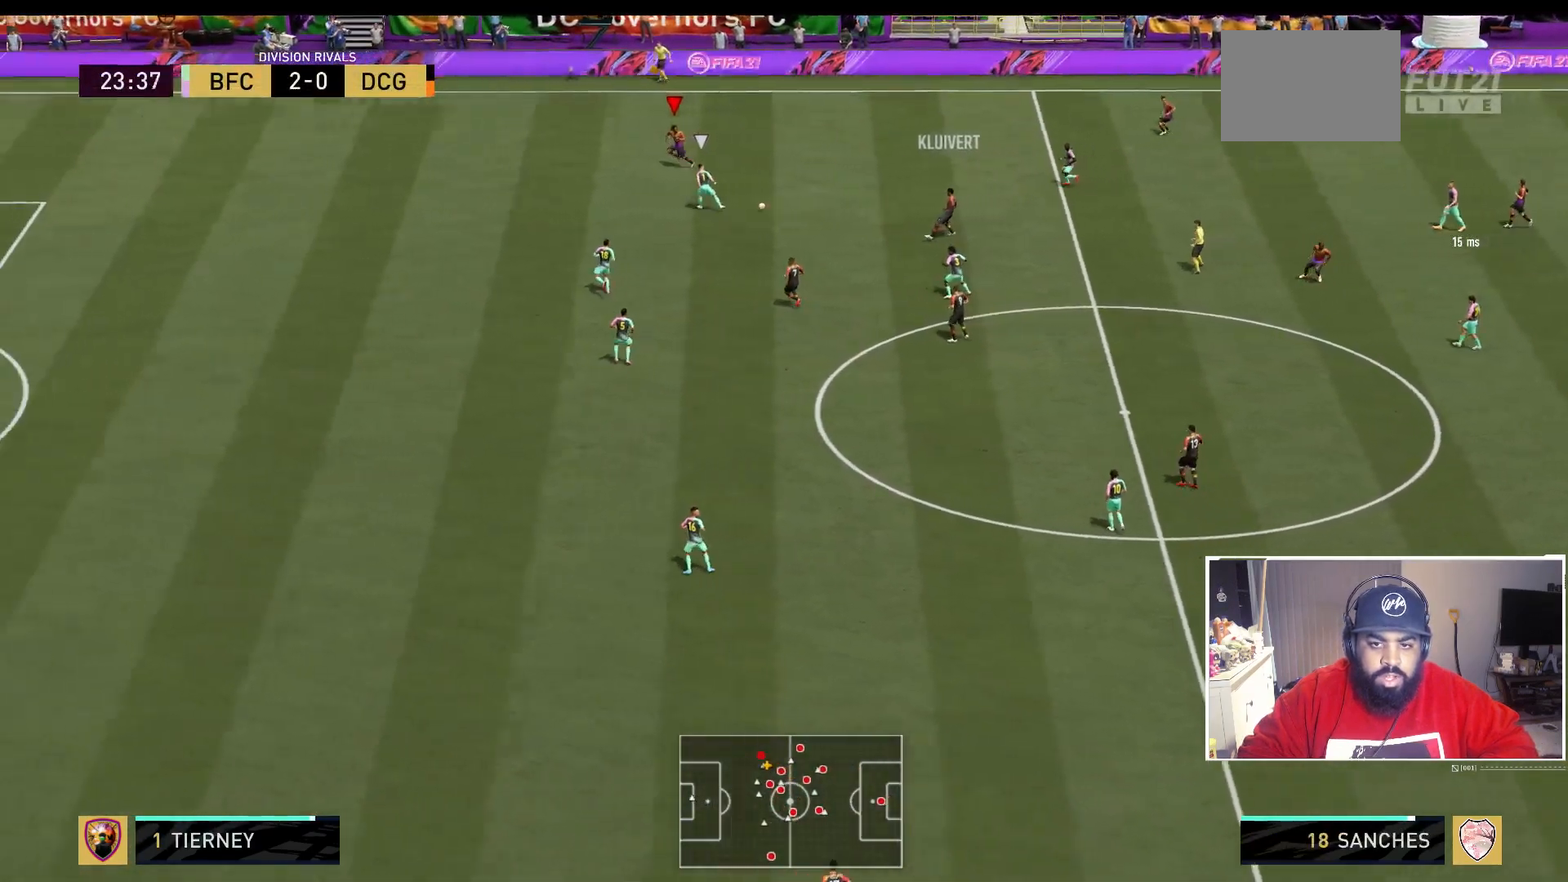
{"buttons": ["R2"], "left_stick": "left", "right_stick": "center", "events": []}
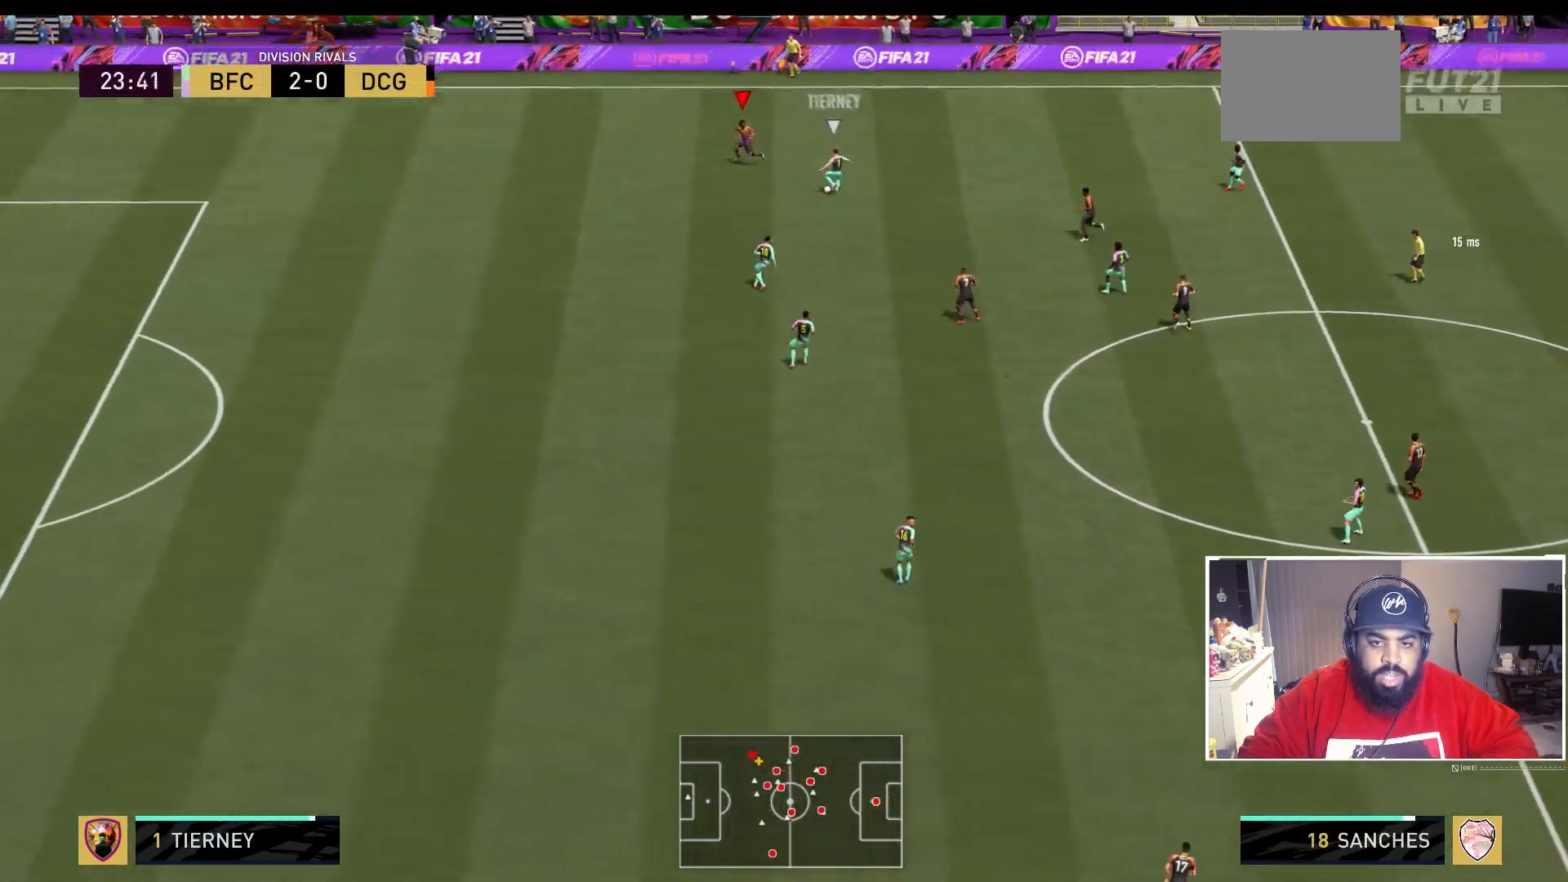
{"buttons": [], "left_stick": "right", "right_stick": "center", "events": [[267, "left_stick", "up"], [283, "R2", "up"], [333, "left_stick", "center"], [500, "left_stick", "right"]]}
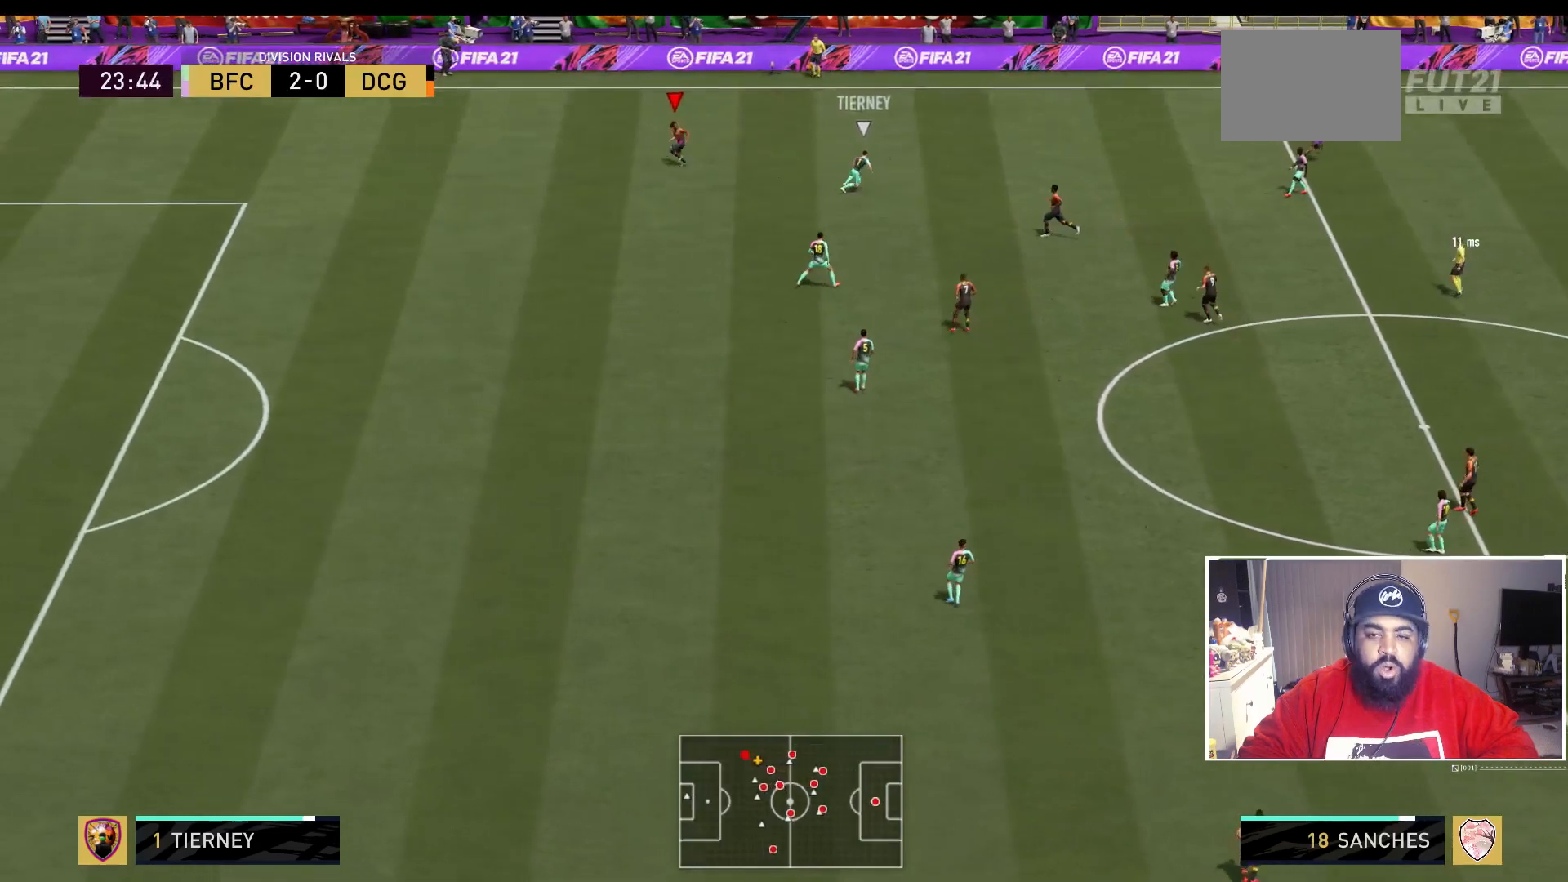
{"buttons": ["R2"], "left_stick": "right", "right_stick": "center", "events": [[233, "right_stick", "down-right"], [400, "right_stick", "center"], [500, "R2", "down"]]}
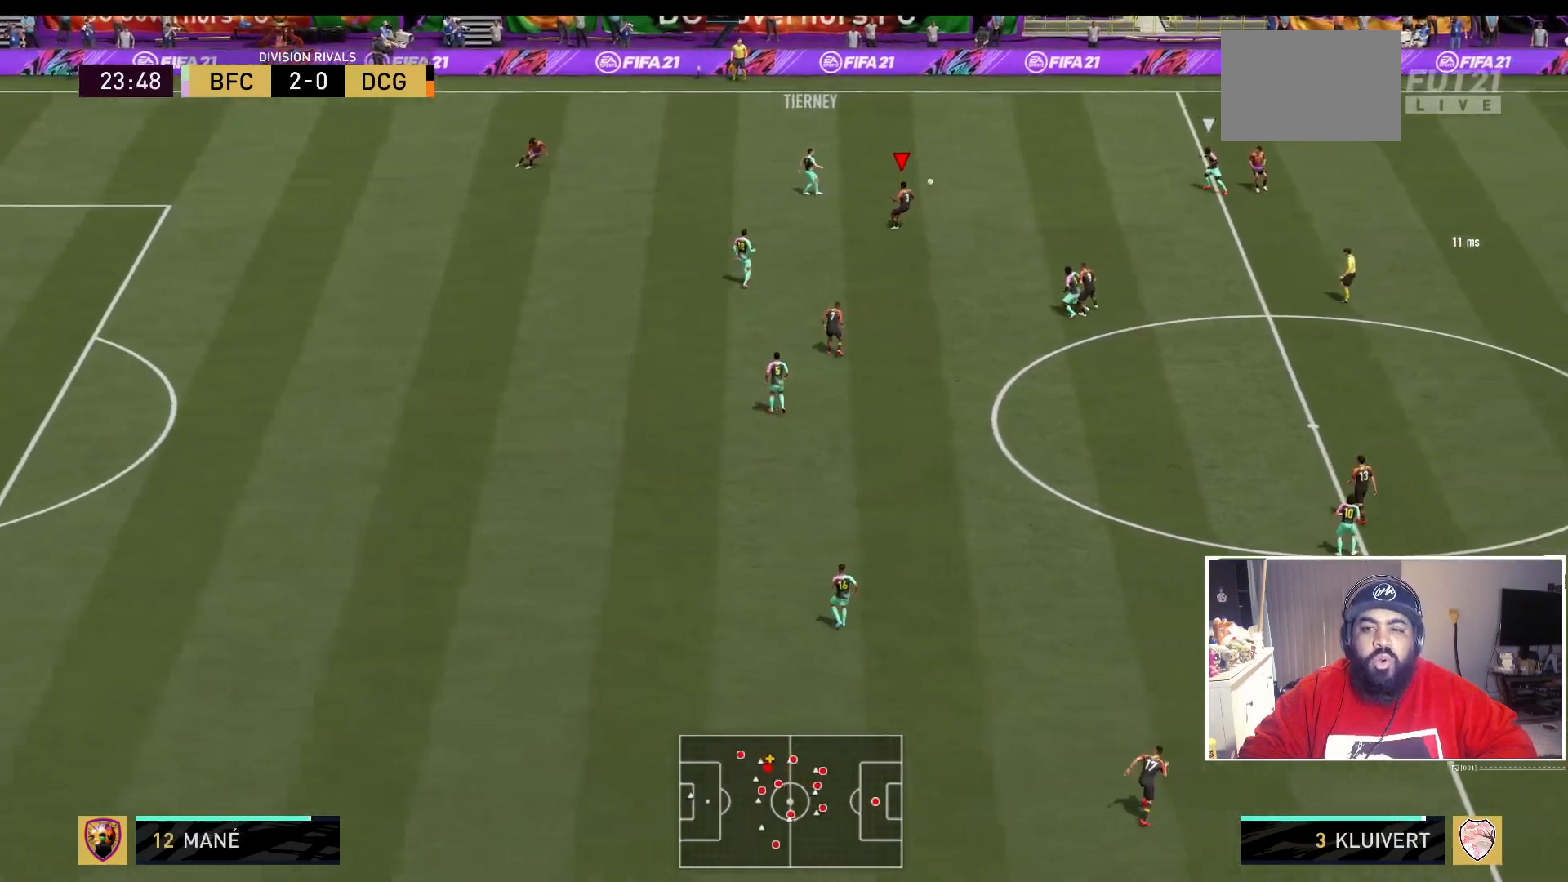
{"buttons": ["R2"], "left_stick": "center", "right_stick": "center", "events": [[167, "L2", "down"], [467, "L2", "up"], [483, "left_stick", "center"]]}
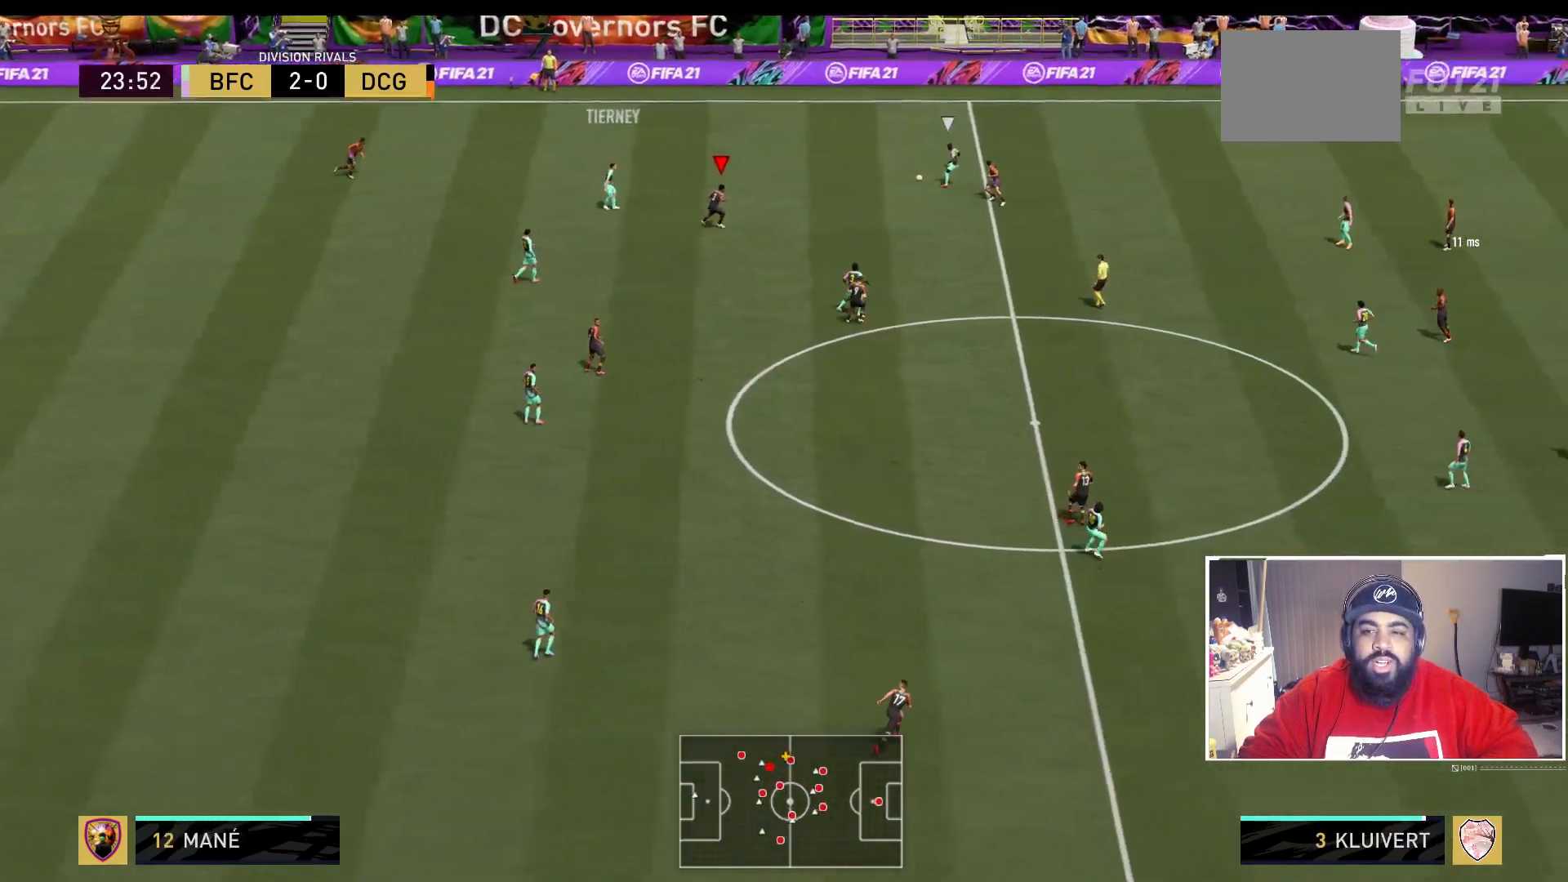
{"buttons": ["L2", "R2"], "left_stick": "up-right", "right_stick": "center", "events": [[50, "left_stick", "up"], [117, "L2", "down"], [133, "R2", "up"], [167, "L2", "up"], [367, "R2", "down"], [383, "L2", "down"], [383, "left_stick", "up-right"]]}
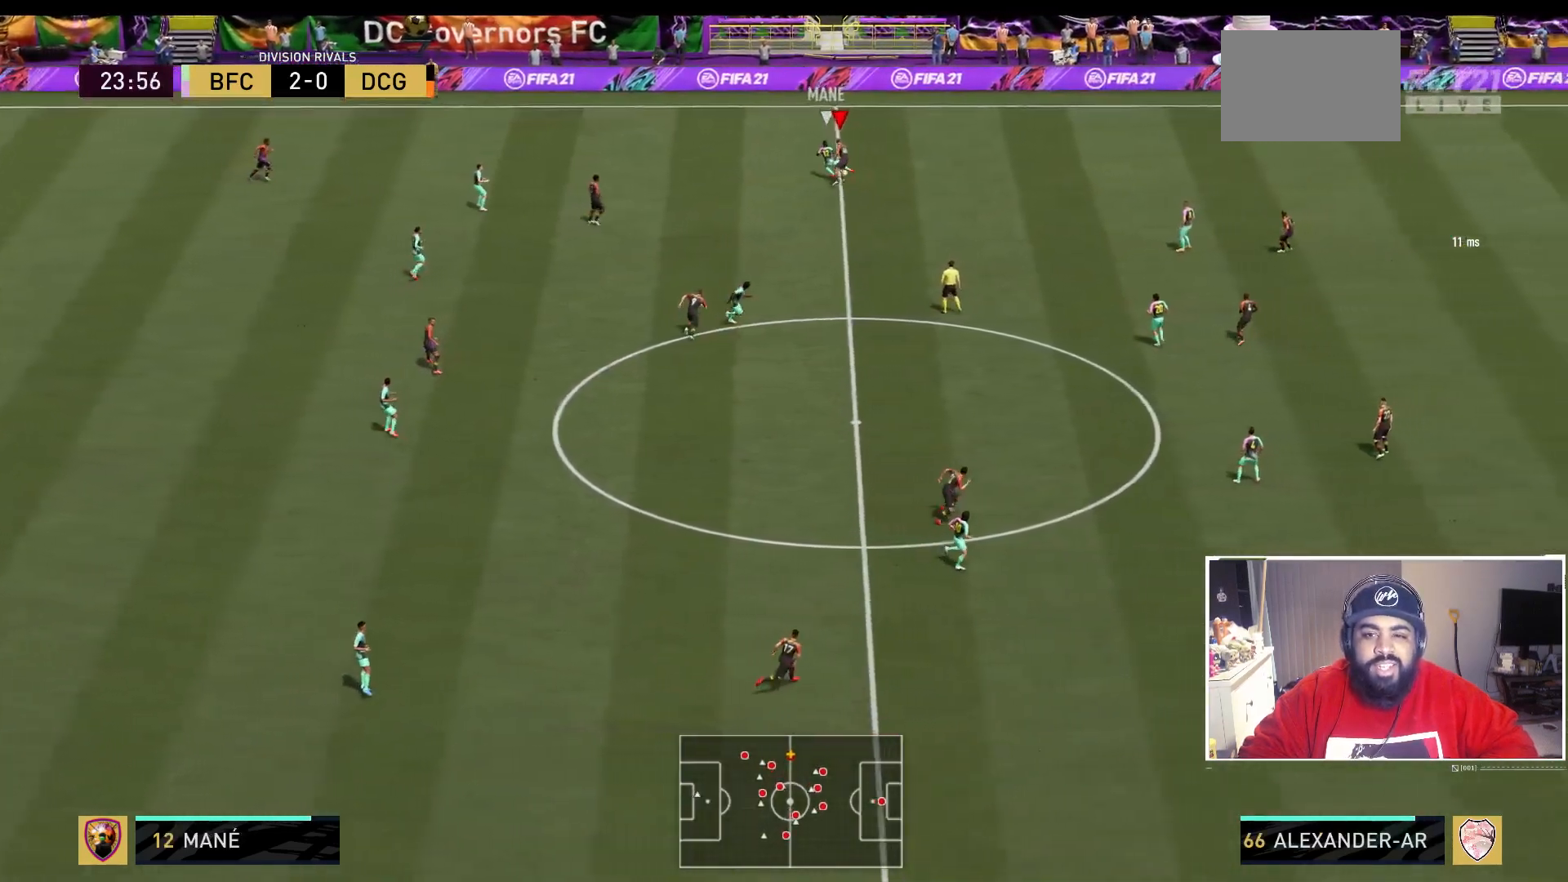
{"buttons": ["L2", "R2"], "left_stick": "up-left", "right_stick": "center", "events": [[450, "left_stick", "up-left"]]}
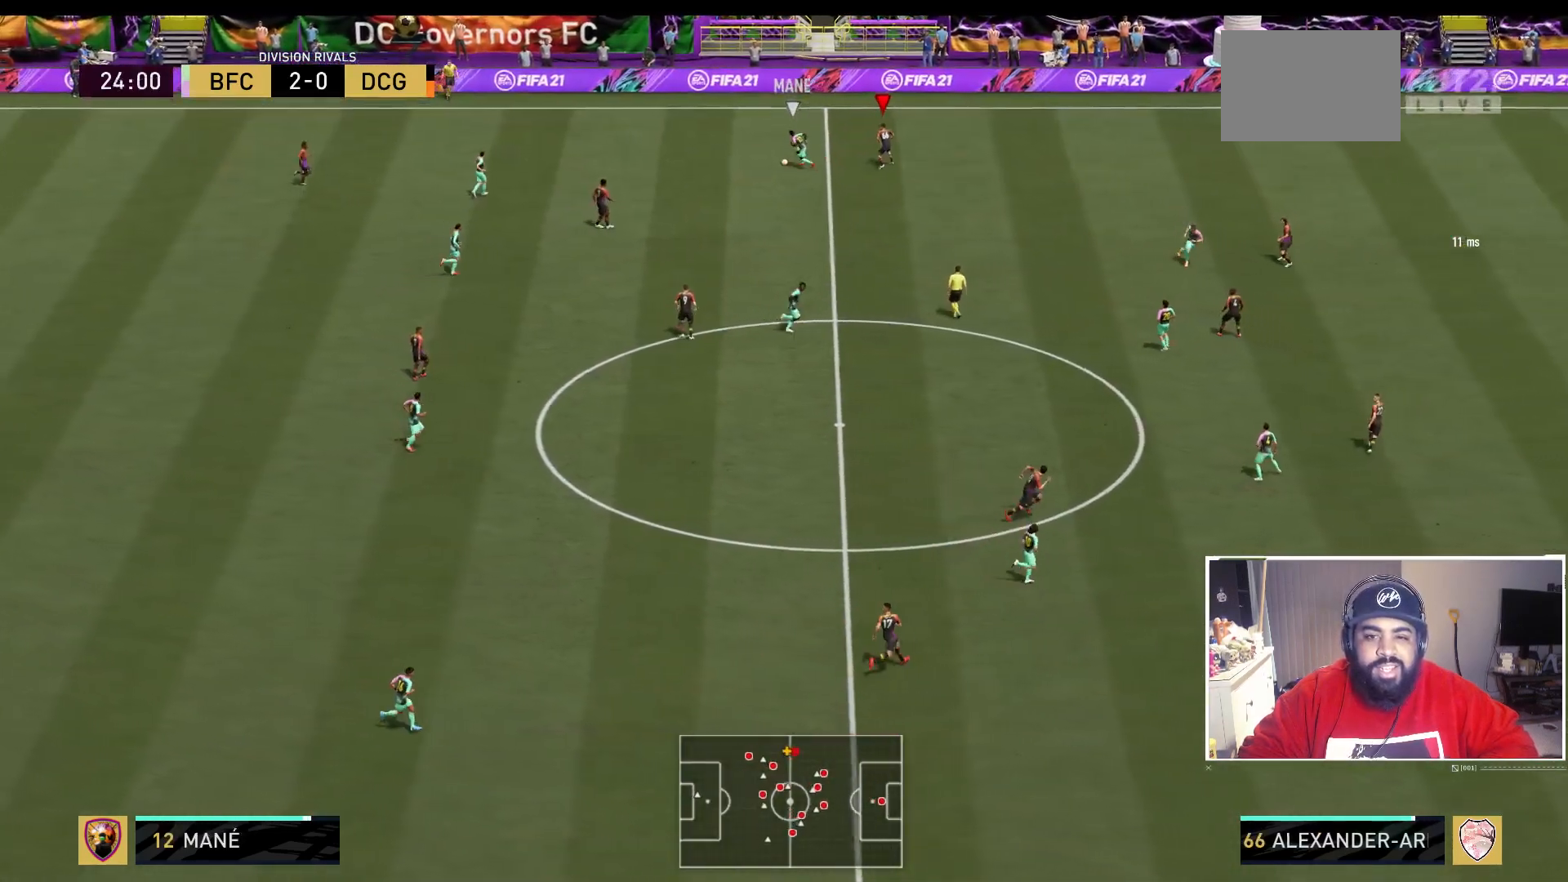
{"buttons": ["L2", "R2"], "left_stick": "down-left", "right_stick": "center", "events": [[50, "left_stick", "left"], [83, "R2", "up"], [317, "left_stick", "down-left"], [450, "R2", "down"]]}
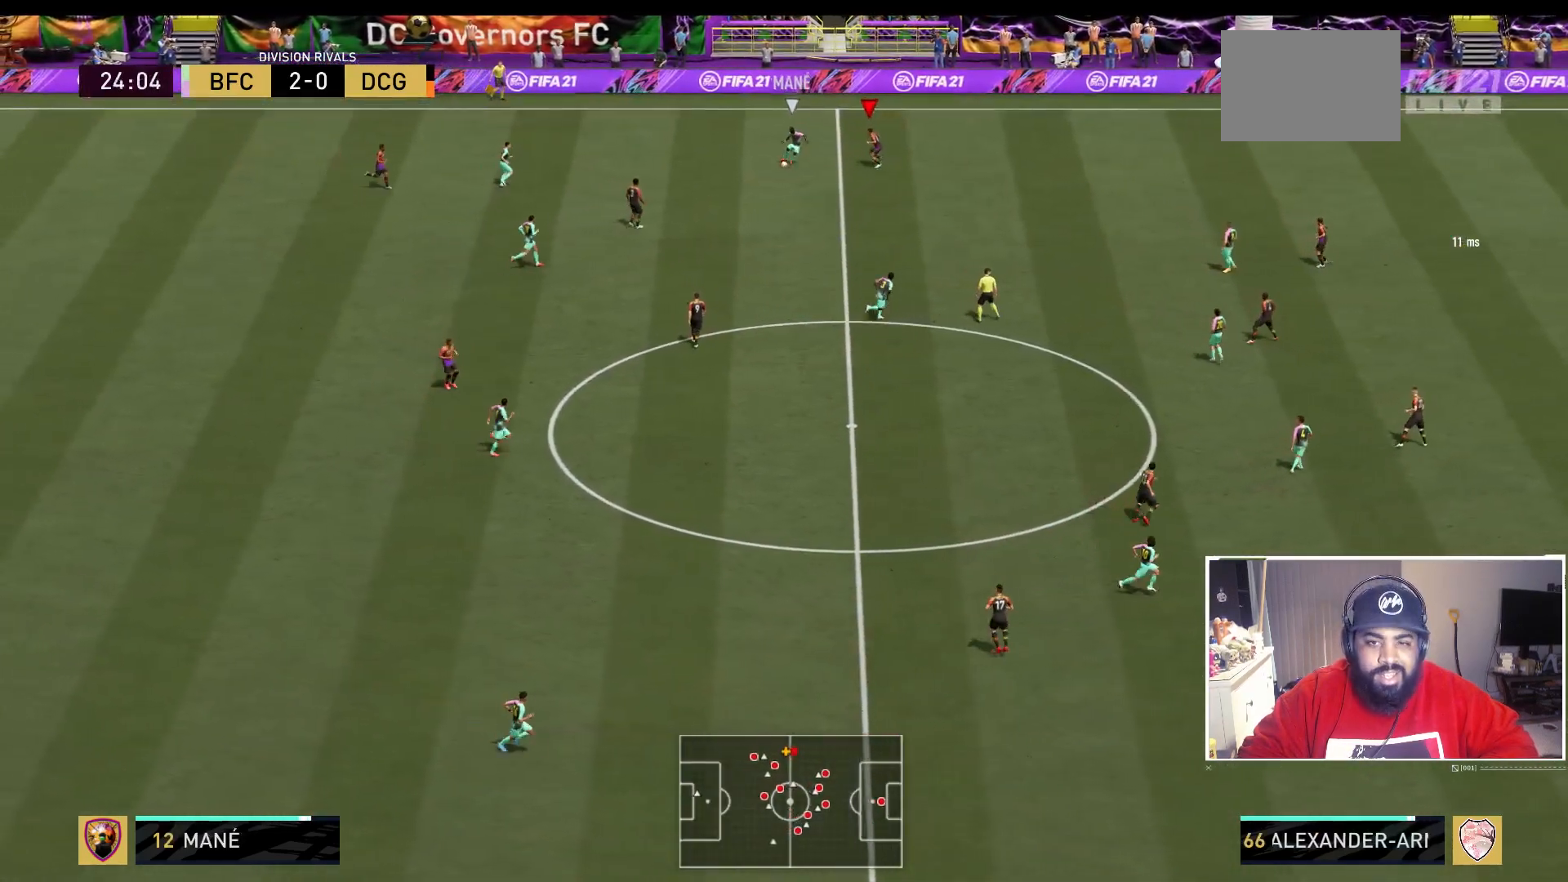
{"buttons": ["L2", "R2"], "left_stick": "left", "right_stick": "center", "events": [[150, "left_stick", "down"], [333, "left_stick", "left"]]}
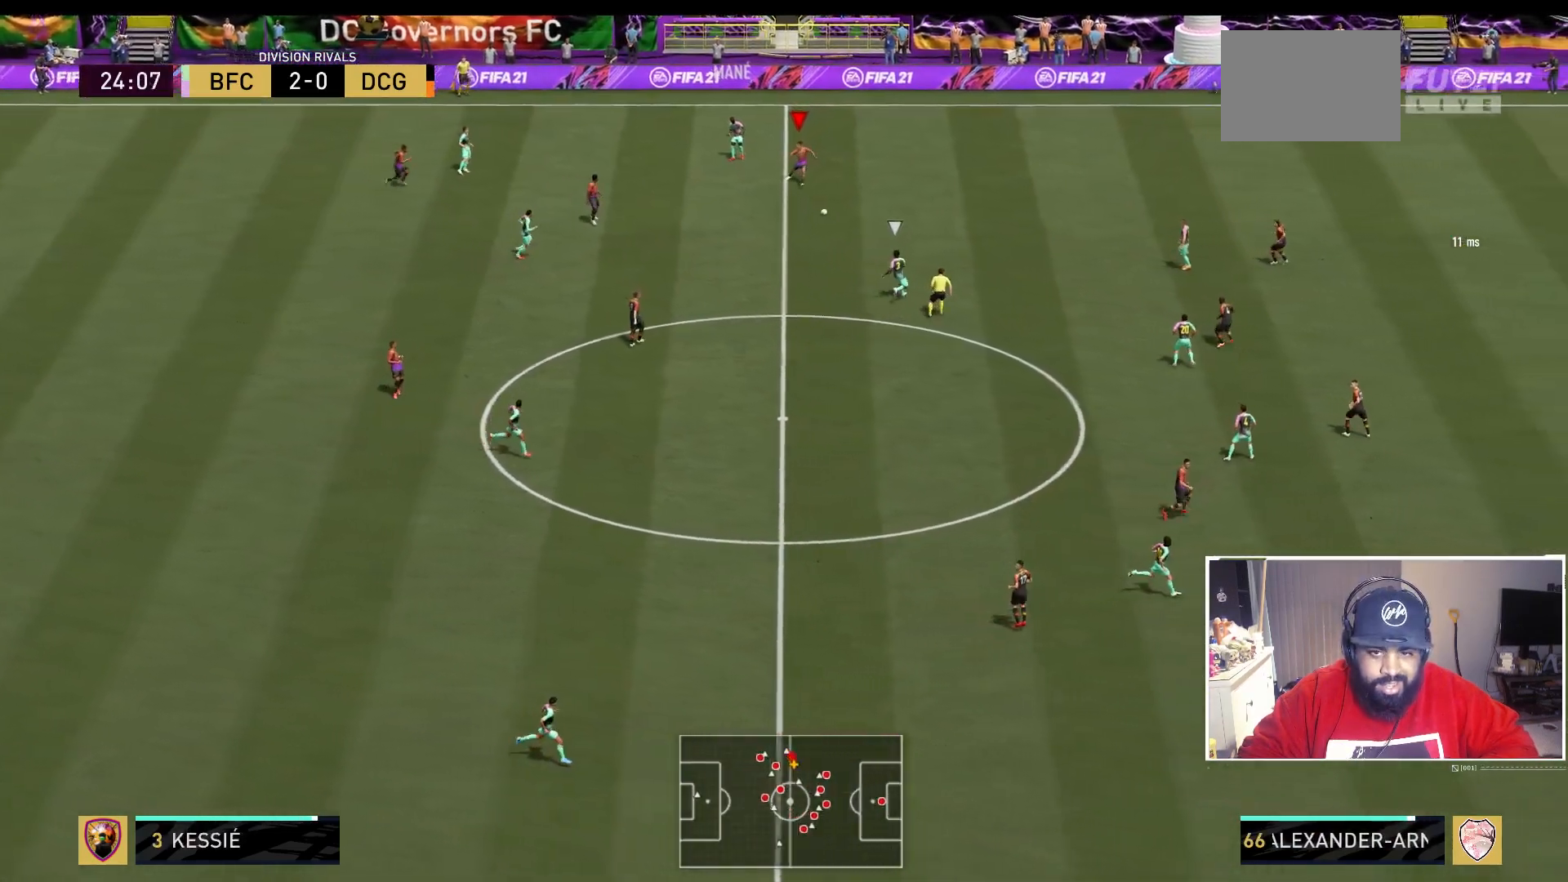
{"buttons": ["R2"], "left_stick": "down-right", "right_stick": "center", "events": [[33, "left_stick", "center"], [100, "R2", "up"], [117, "L2", "up"], [200, "left_stick", "down-right"], [383, "R2", "down"]]}
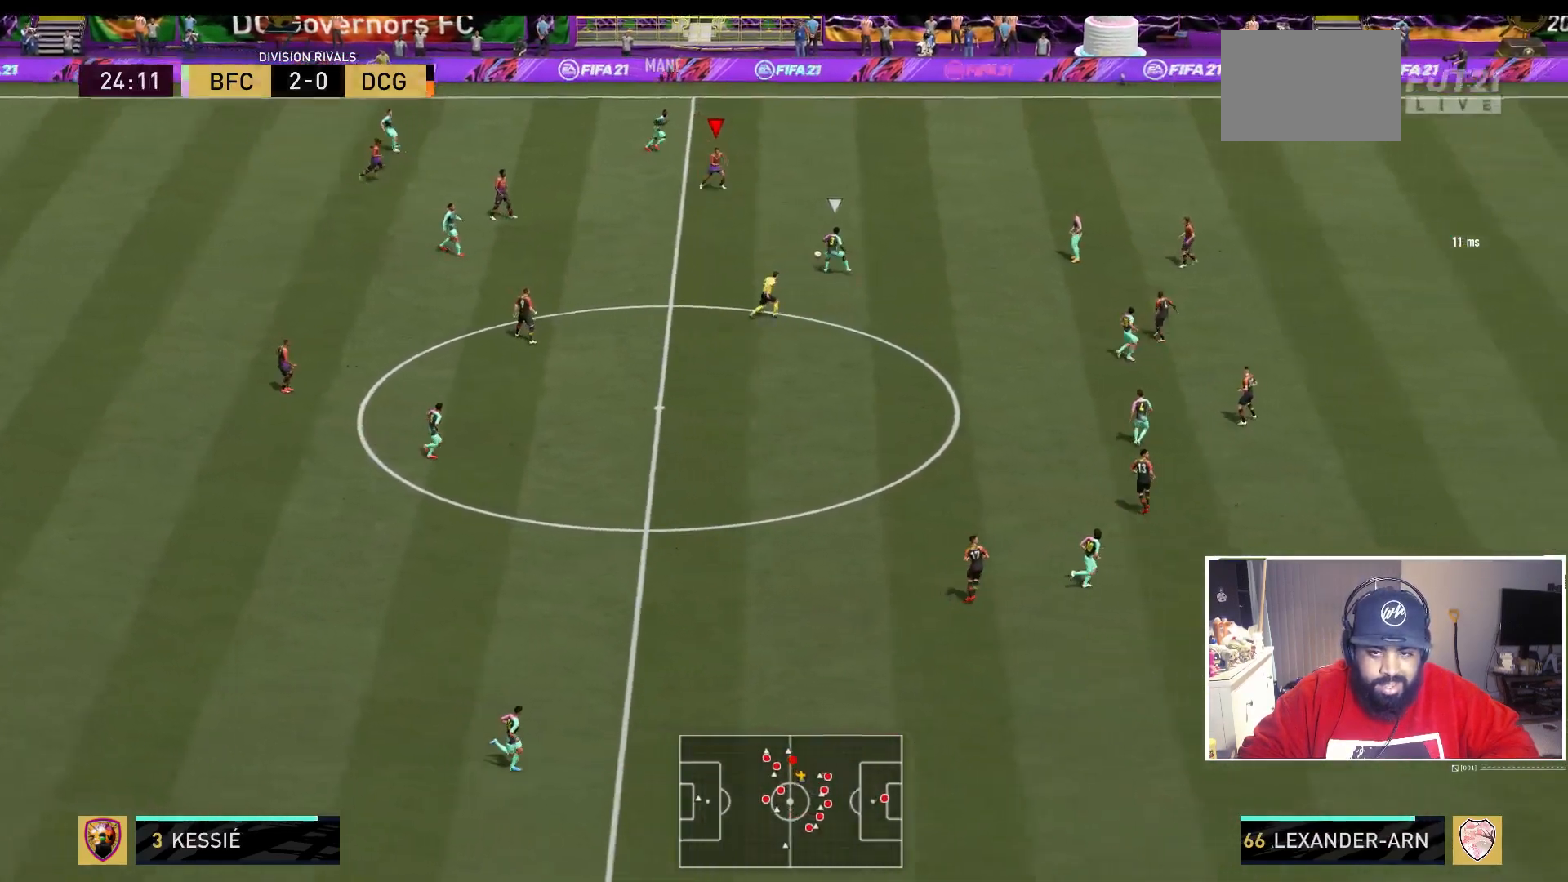
{"buttons": ["R2"], "left_stick": "right", "right_stick": "center", "events": [[183, "left_stick", "right"]]}
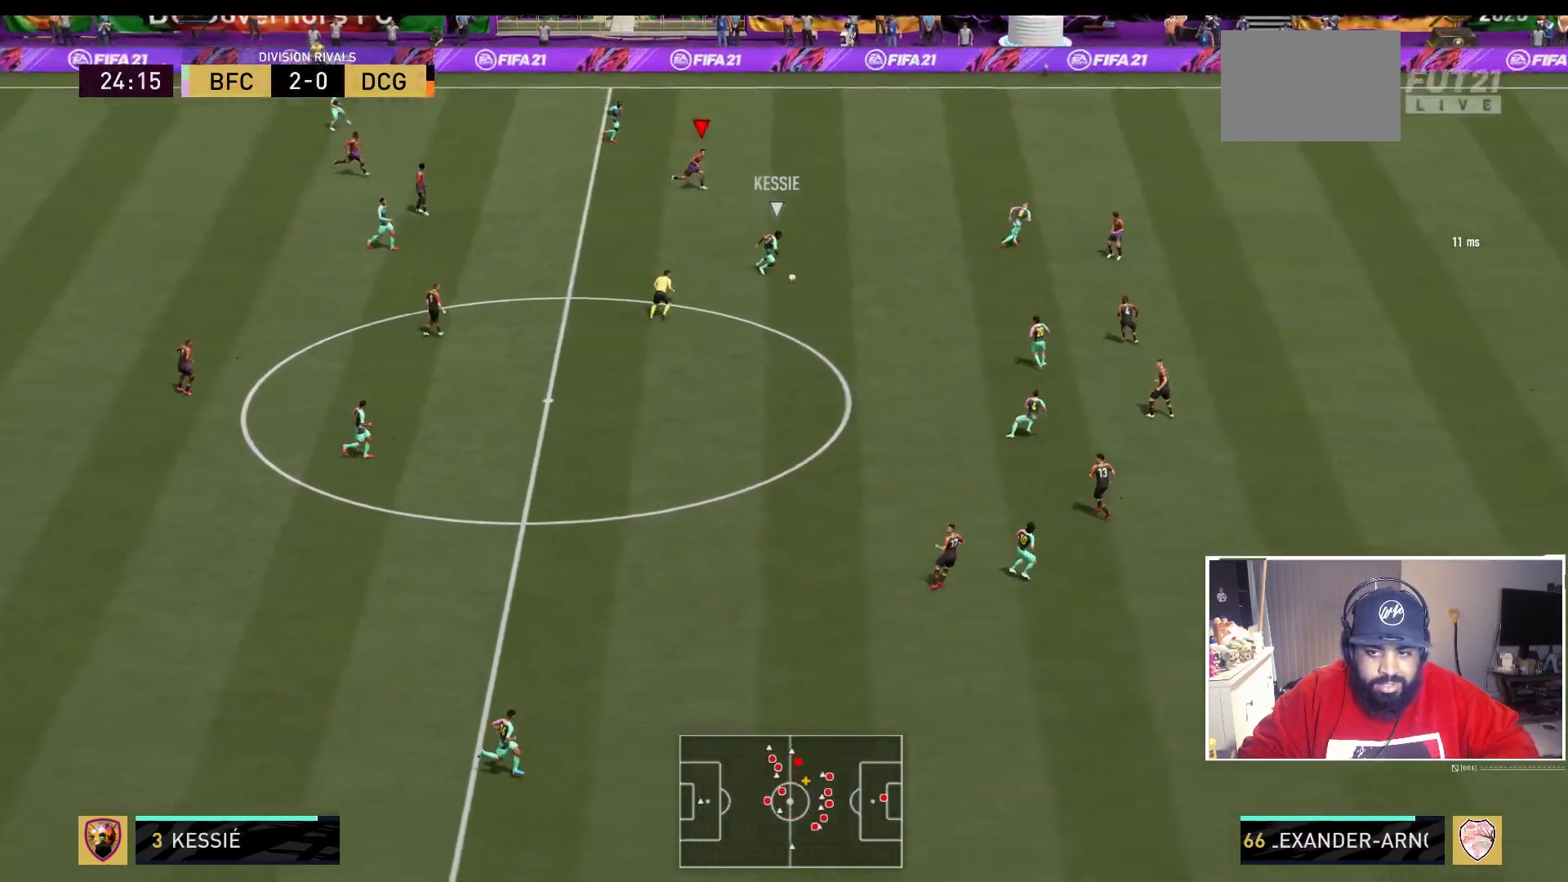
{"buttons": ["R2"], "left_stick": "right", "right_stick": "center", "events": []}
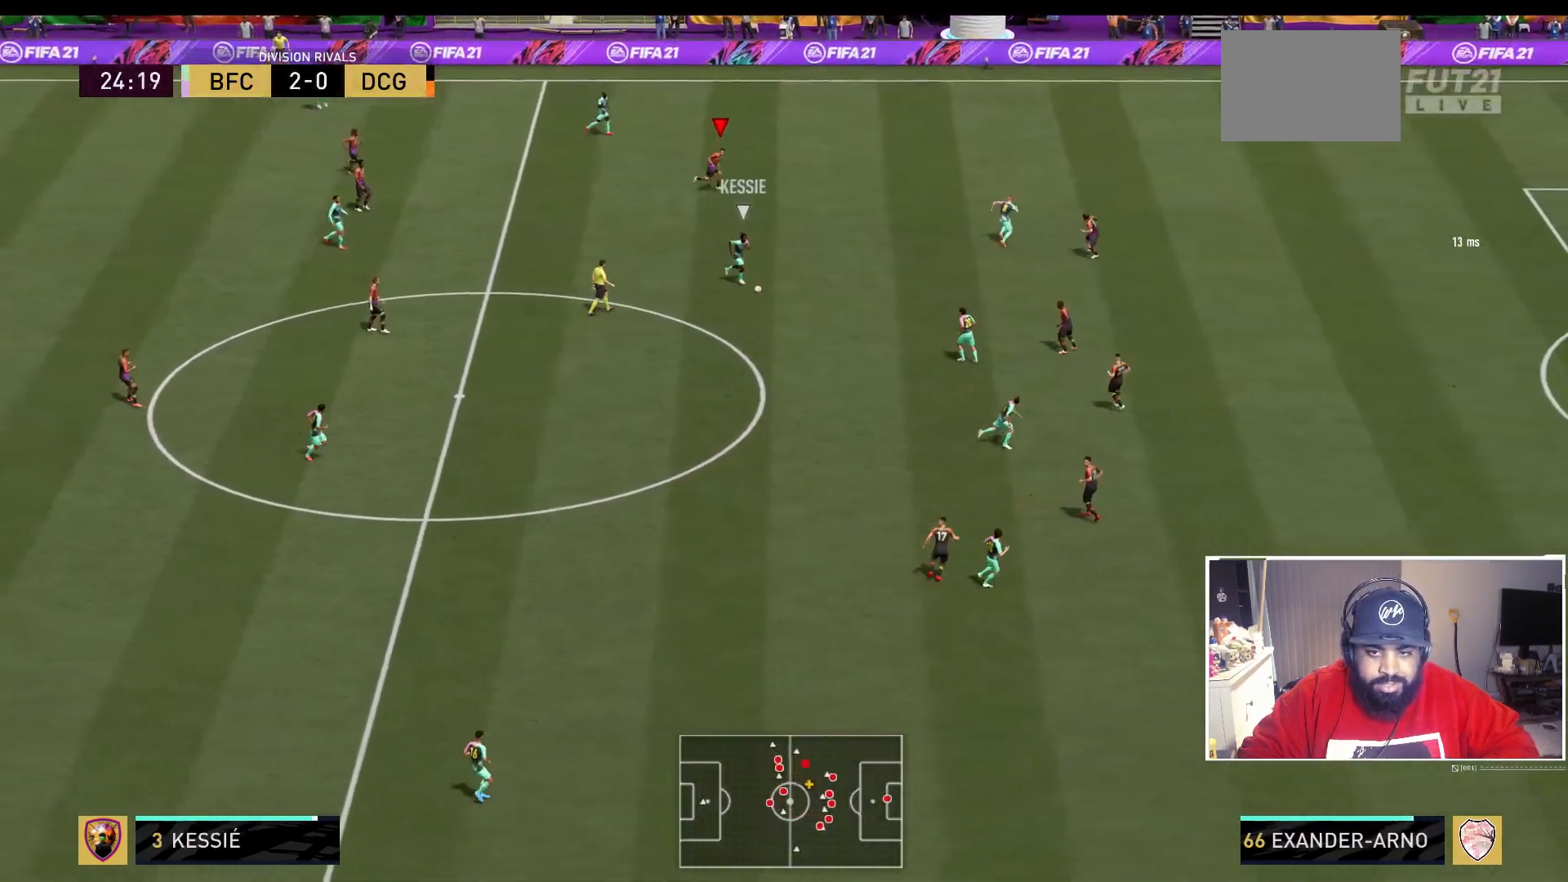
{"buttons": ["R2"], "left_stick": "right", "right_stick": "center", "events": []}
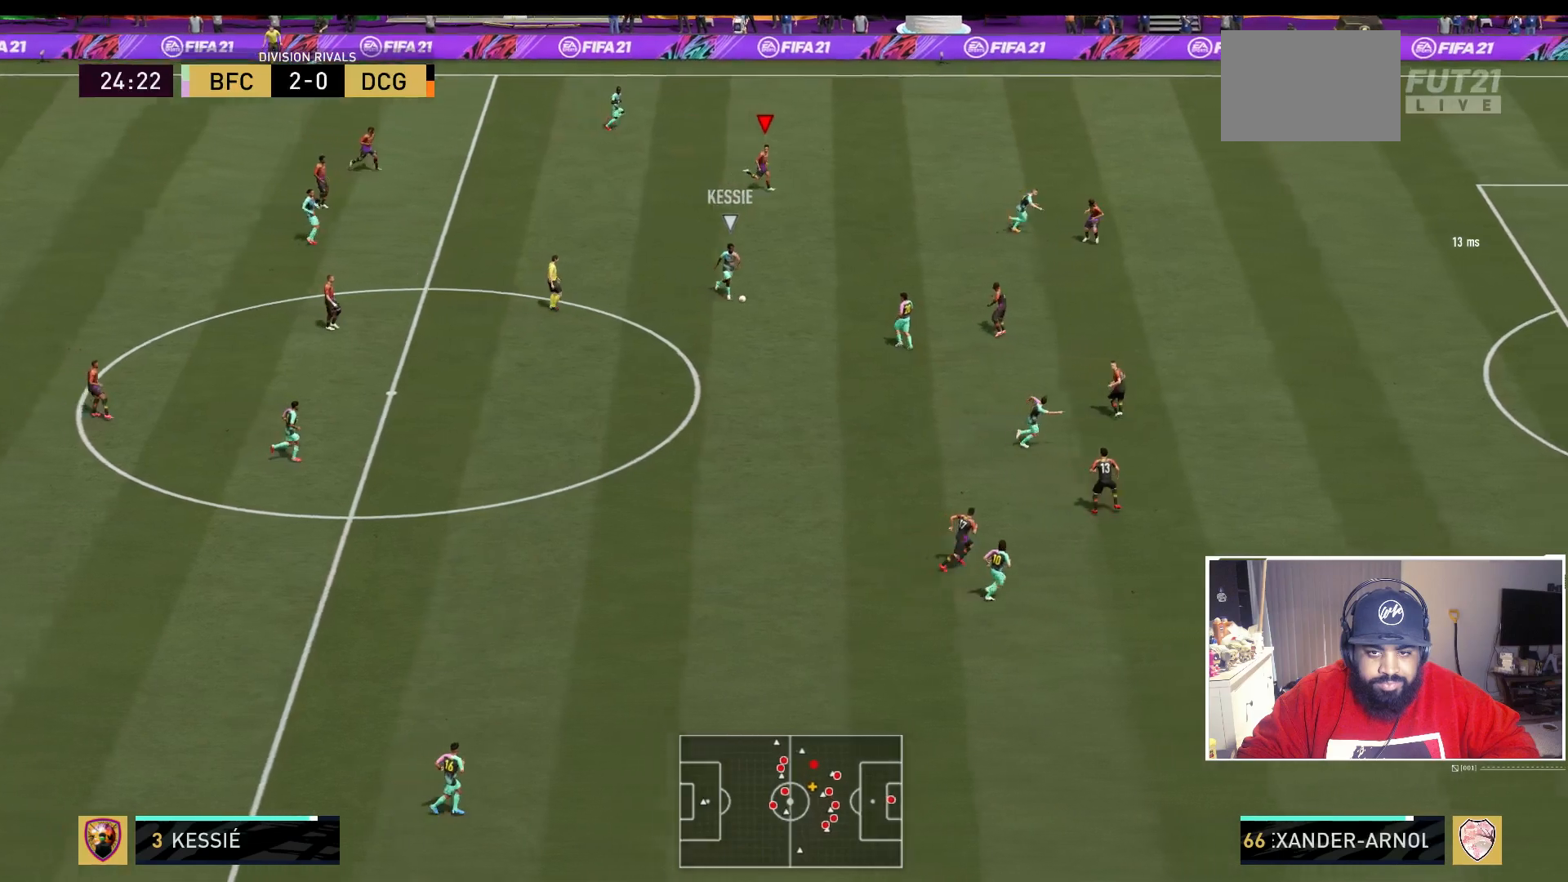
{"buttons": [], "left_stick": "left", "right_stick": "center", "events": [[183, "left_stick", "center"], [267, "R2", "up"], [283, "right_stick", "right"], [383, "left_stick", "left"], [383, "right_stick", "center"]]}
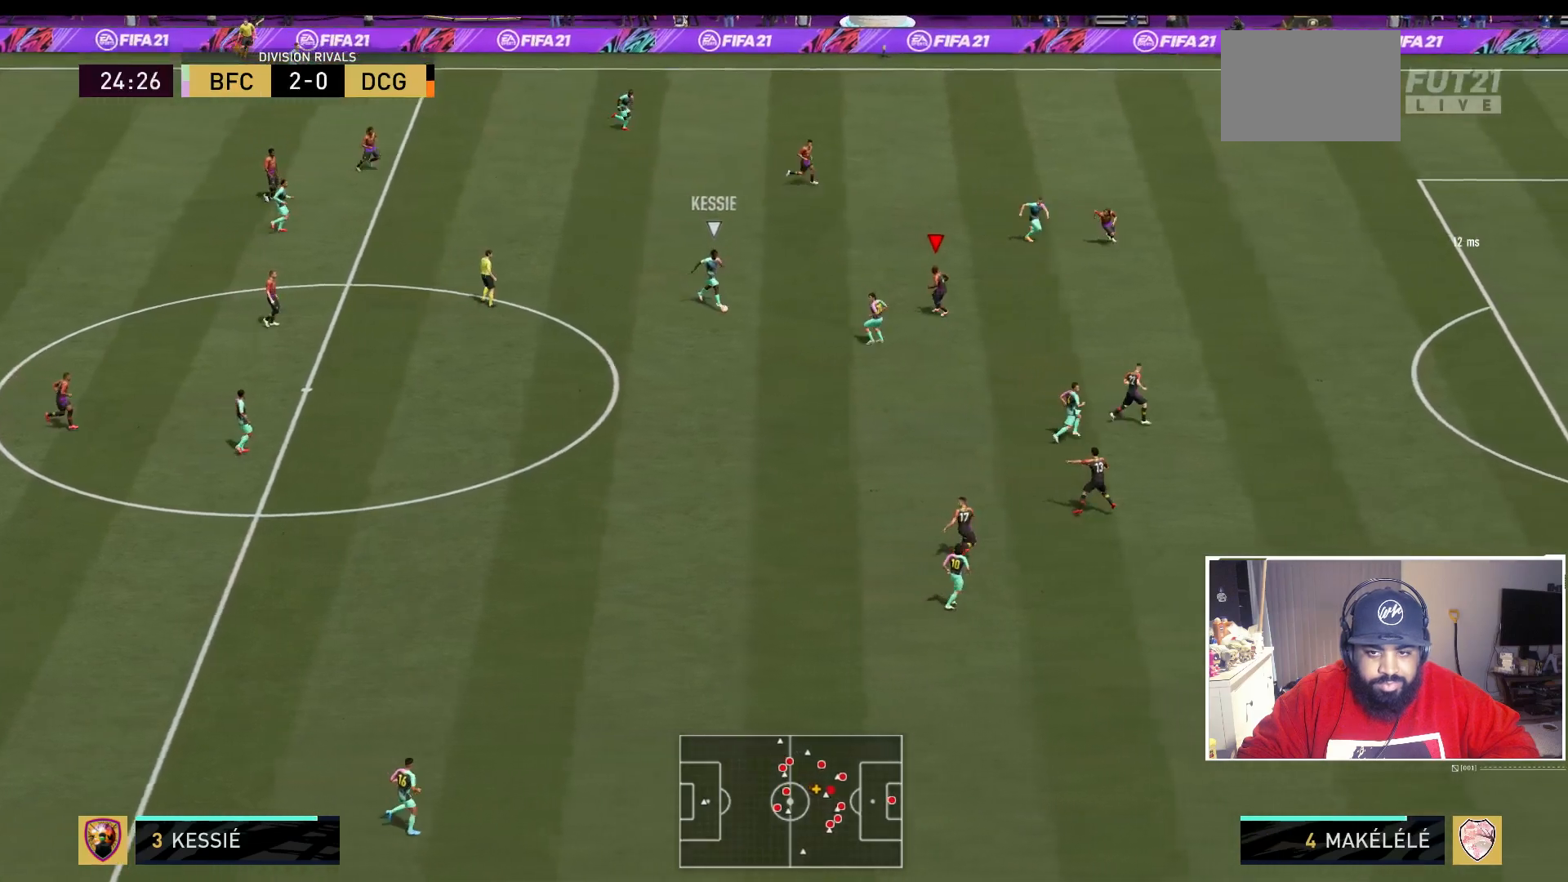
{"buttons": ["L2"], "left_stick": "down", "right_stick": "center", "events": [[17, "L2", "down"], [17, "left_stick", "down-left"], [333, "left_stick", "down"]]}